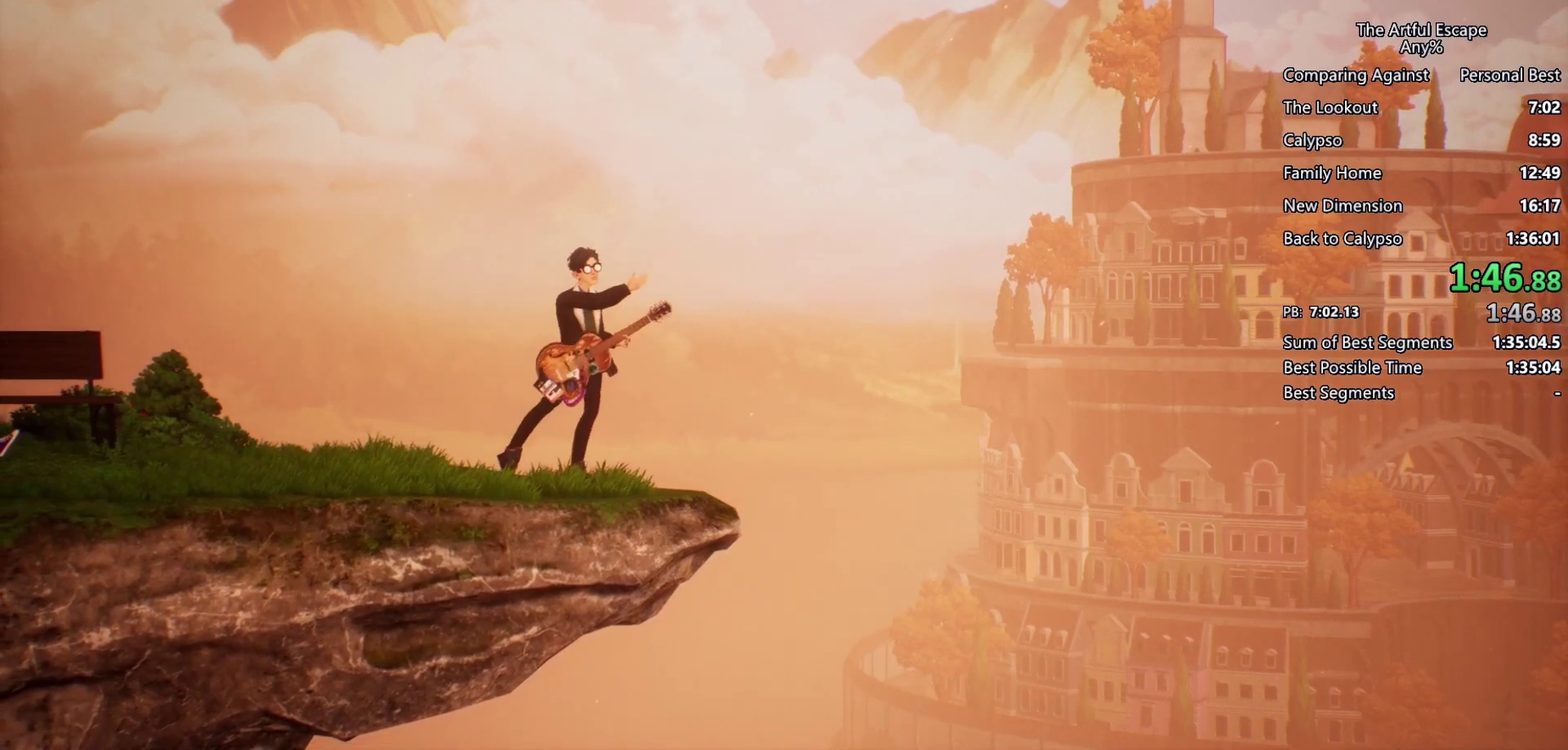
Gameplay with a controller (PlayStation layout); each line is a JSON object with the inputs held at the frame after it. "events" lists button and stick changes between this image and that frame as [ms after this image, input, new state], when the widget could be followed in between. Not read: CROSS L3 R3.
{"buttons": ["CIRCLE"], "left_stick": "right", "right_stick": "center", "events": [[433, "CIRCLE", "down"], [433, "left_stick", "right"]]}
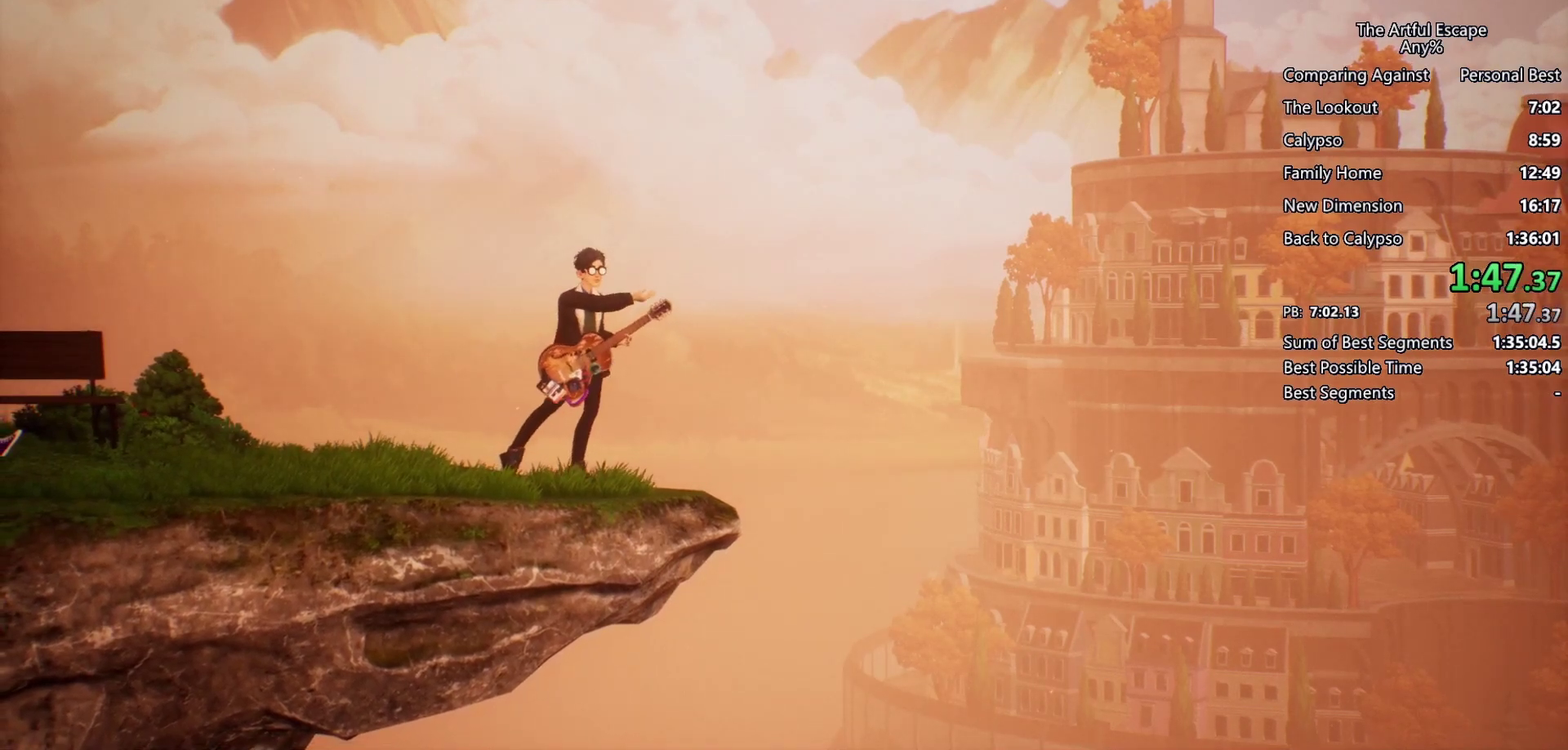
{"buttons": [], "left_stick": "right", "right_stick": "center", "events": [[67, "CIRCLE", "up"], [133, "CIRCLE", "down"], [200, "CIRCLE", "up"], [300, "CIRCLE", "down"], [367, "CIRCLE", "up"], [433, "CIRCLE", "down"], [500, "CIRCLE", "up"]]}
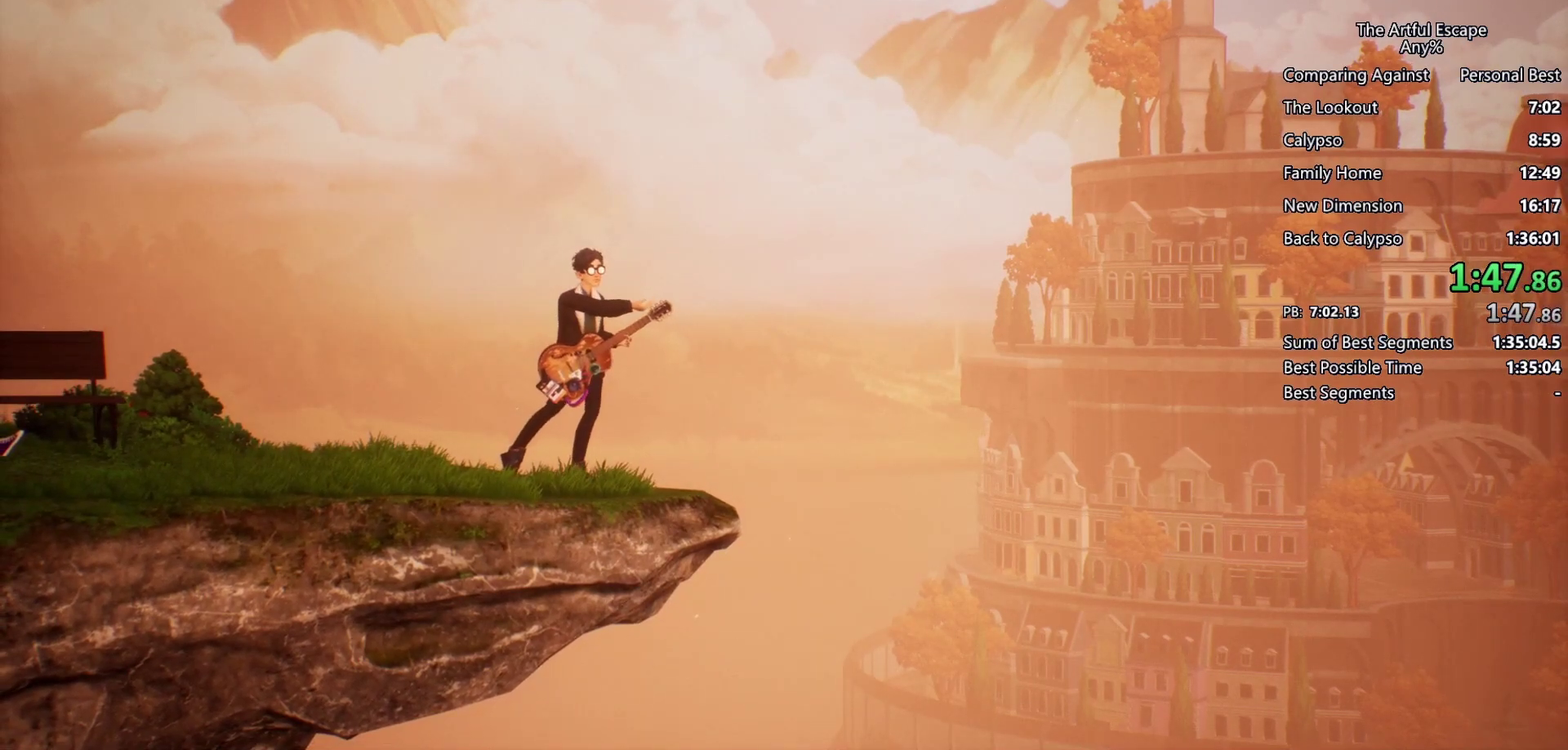
{"buttons": [], "left_stick": "right", "right_stick": "center", "events": [[67, "CIRCLE", "down"], [133, "CIRCLE", "up"], [200, "CIRCLE", "down"], [333, "CIRCLE", "up"]]}
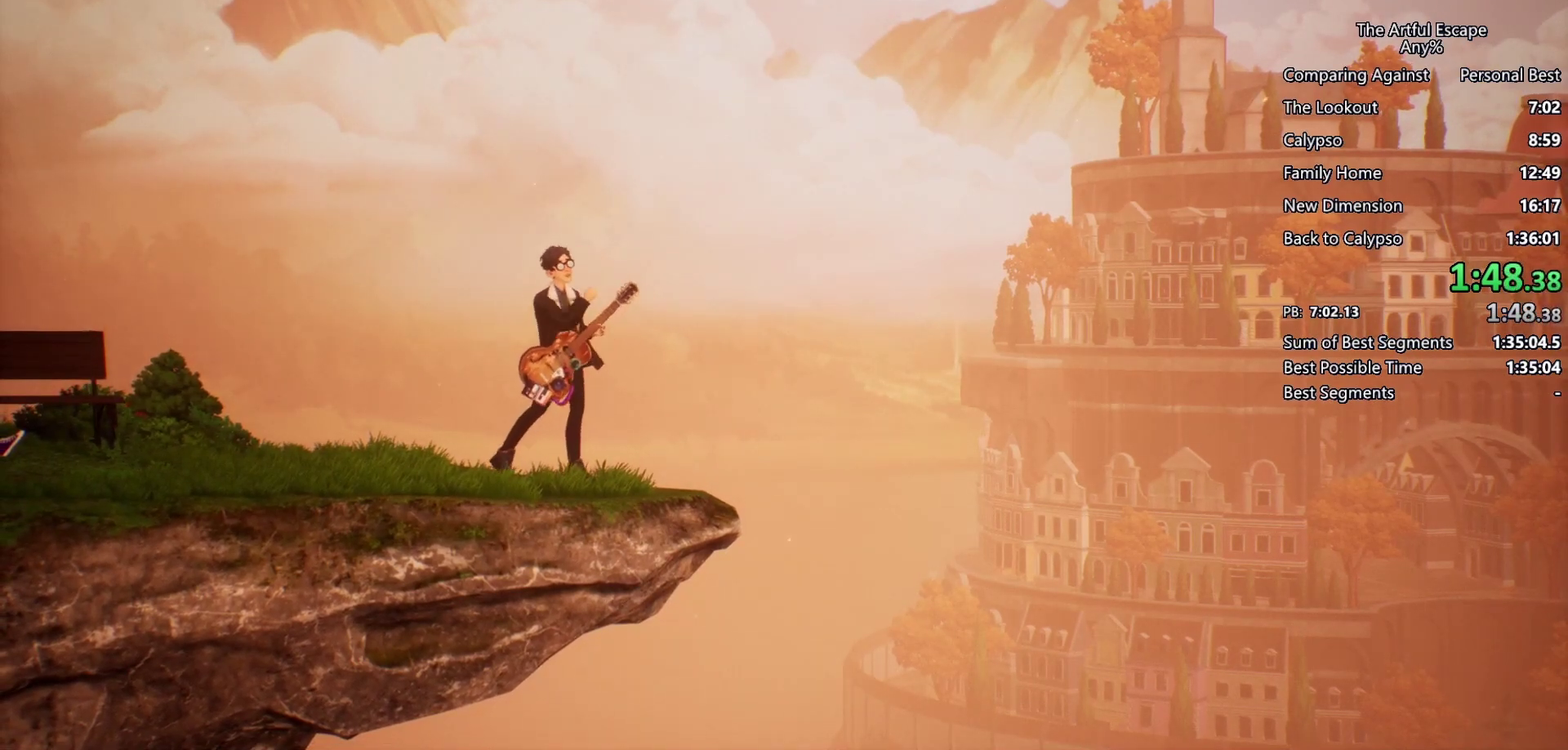
{"buttons": ["CIRCLE"], "left_stick": "right", "right_stick": "center", "events": [[33, "CIRCLE", "down"], [100, "CIRCLE", "up"], [200, "CIRCLE", "down"], [300, "CIRCLE", "up"], [367, "CIRCLE", "down"], [433, "CIRCLE", "up"], [500, "CIRCLE", "down"]]}
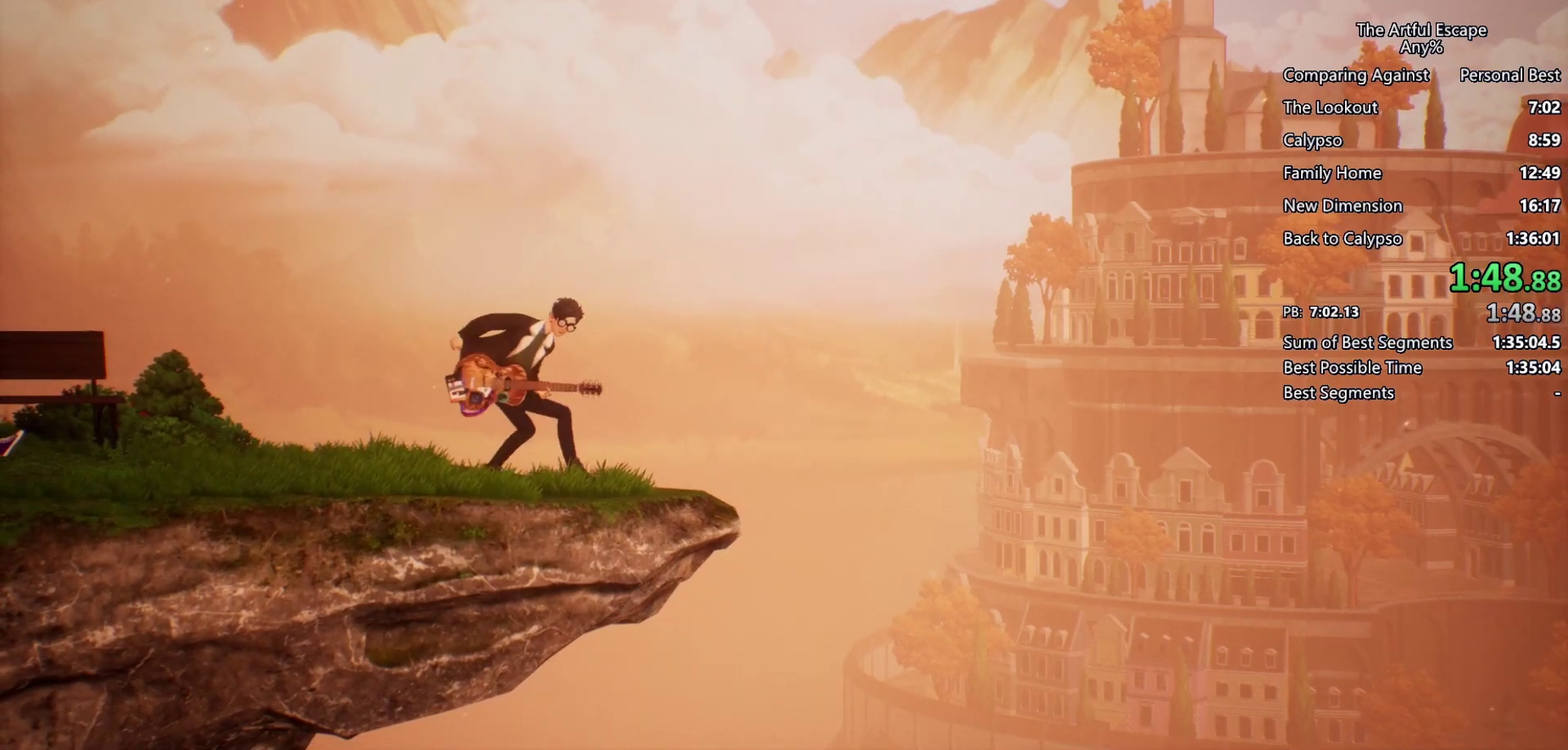
{"buttons": [], "left_stick": "right", "right_stick": "center", "events": [[67, "CIRCLE", "up"], [200, "CIRCLE", "down"], [267, "CIRCLE", "up"], [367, "CIRCLE", "down"], [433, "CIRCLE", "up"]]}
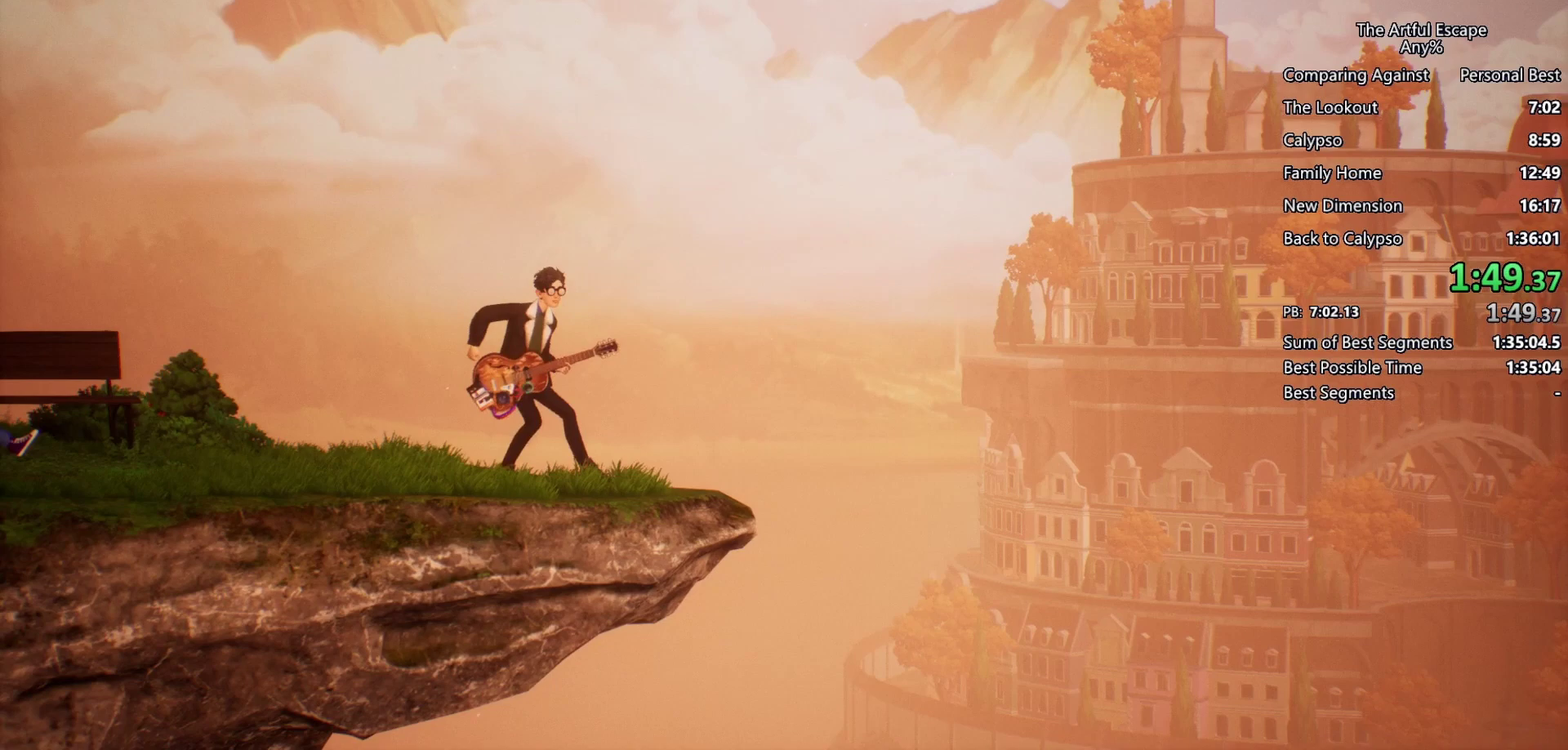
{"buttons": ["CIRCLE"], "left_stick": "right", "right_stick": "center", "events": [[33, "CIRCLE", "down"], [100, "CIRCLE", "up"], [133, "CIRCLE", "down"], [267, "CIRCLE", "up"], [333, "CIRCLE", "down"], [433, "CIRCLE", "up"], [500, "CIRCLE", "down"]]}
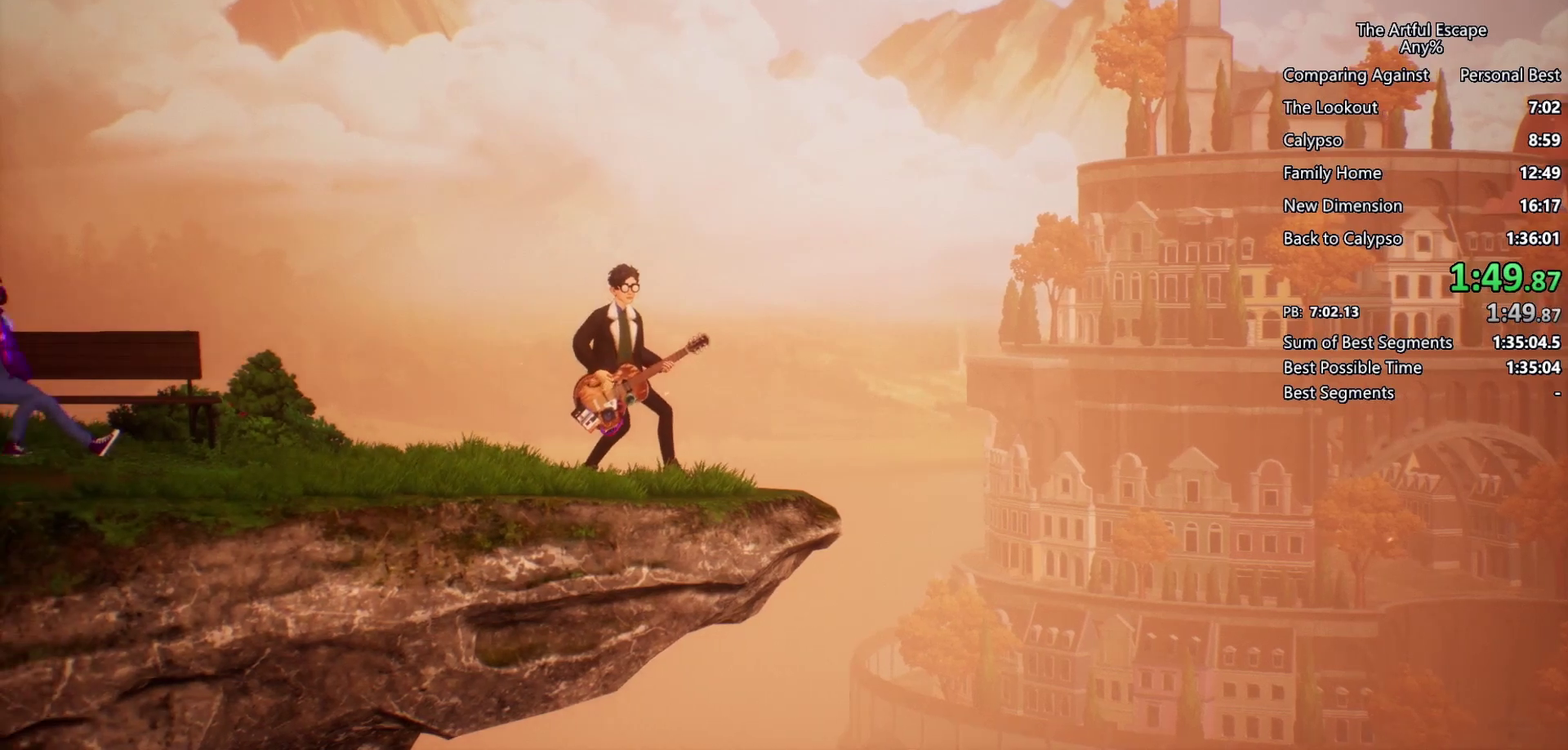
{"buttons": ["CIRCLE"], "left_stick": "right", "right_stick": "center", "events": [[33, "CIRCLE", "up"], [167, "CIRCLE", "down"], [233, "CIRCLE", "up"], [300, "CIRCLE", "down"], [400, "CIRCLE", "up"], [500, "CIRCLE", "down"]]}
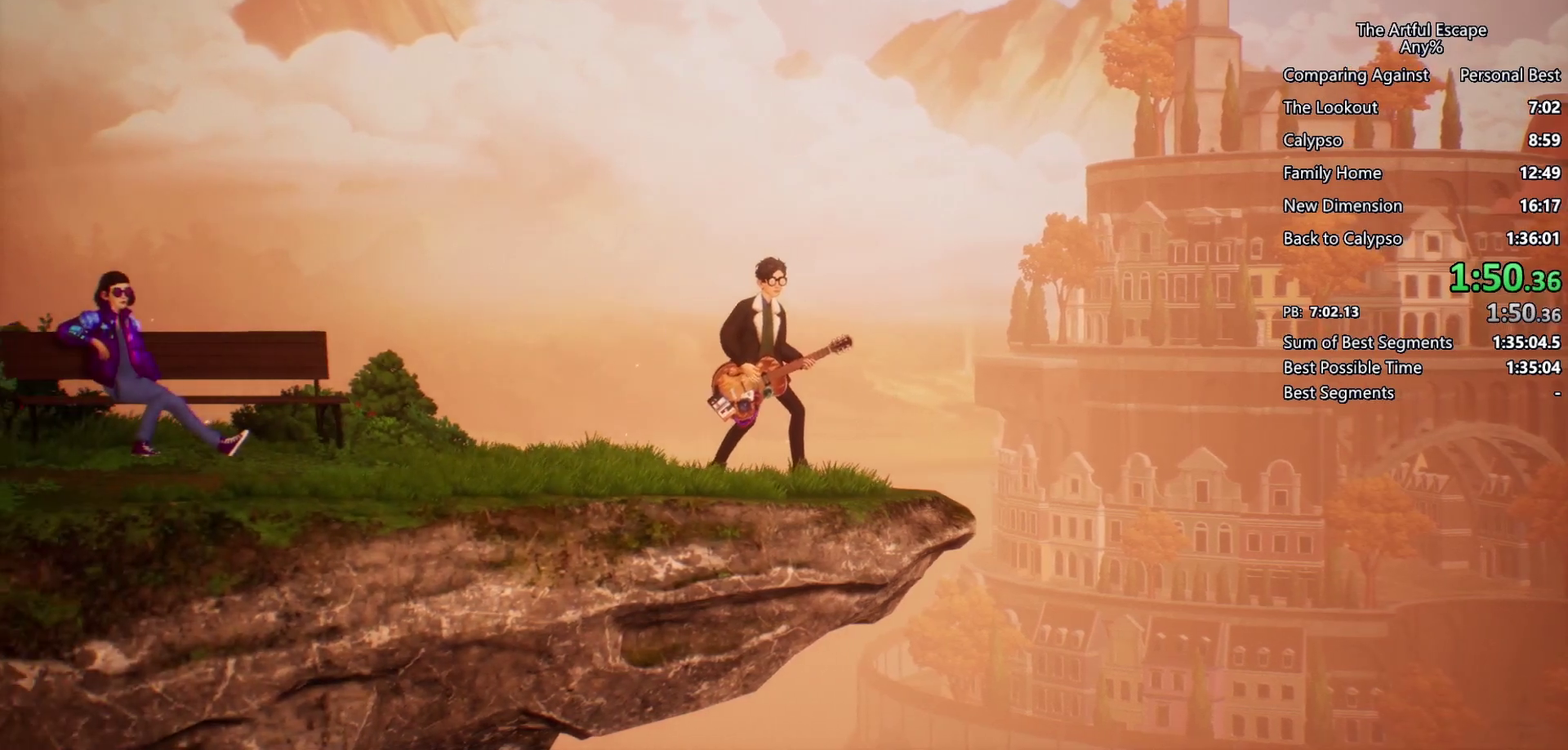
{"buttons": ["CIRCLE"], "left_stick": "right", "right_stick": "center", "events": [[33, "CIRCLE", "up"], [133, "CIRCLE", "down"], [200, "CIRCLE", "up"], [333, "CIRCLE", "down"], [400, "CIRCLE", "up"], [467, "CIRCLE", "down"]]}
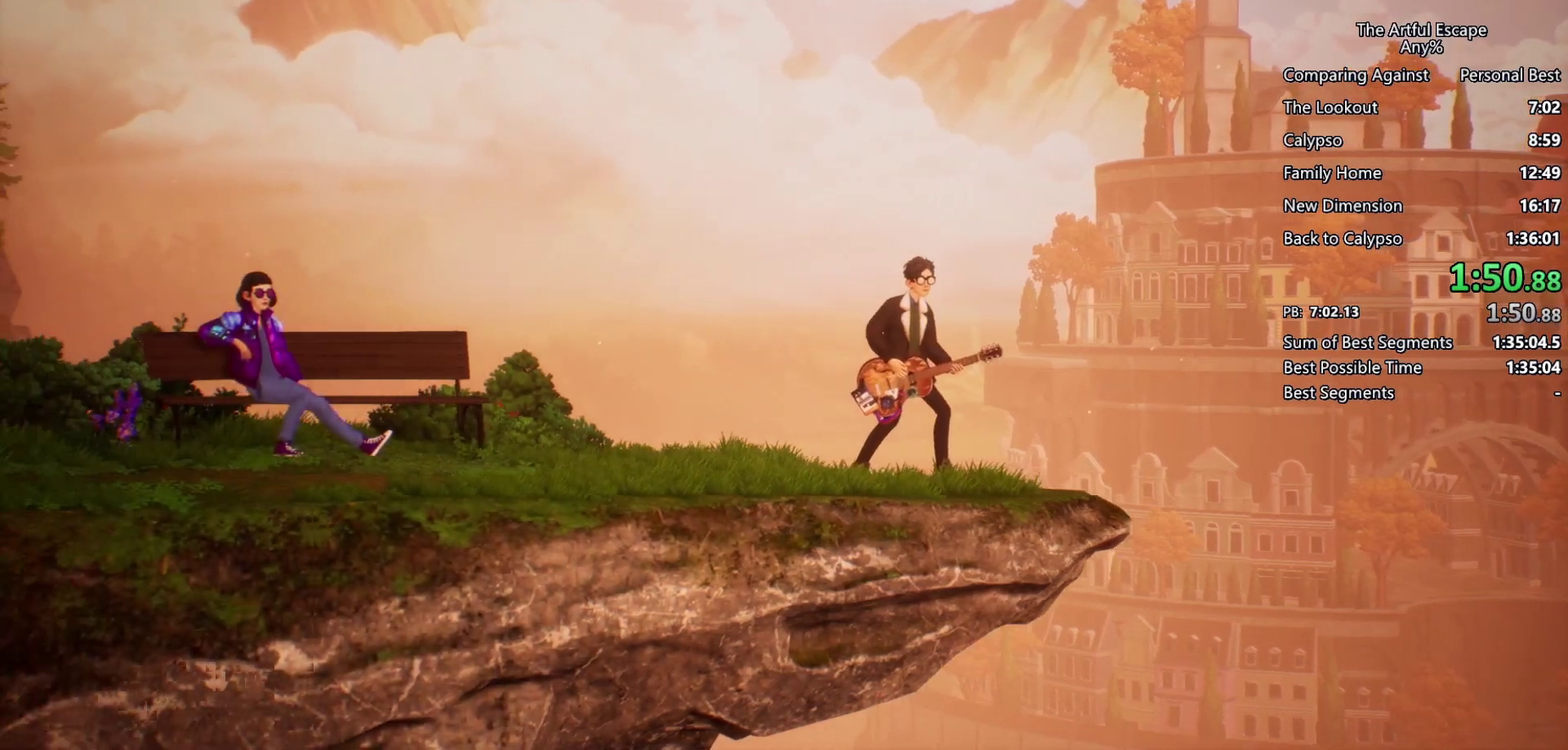
{"buttons": ["CIRCLE"], "left_stick": "right", "right_stick": "center", "events": [[33, "CIRCLE", "up"], [133, "CIRCLE", "down"], [233, "CIRCLE", "up"], [300, "CIRCLE", "down"], [367, "CIRCLE", "up"], [467, "CIRCLE", "down"]]}
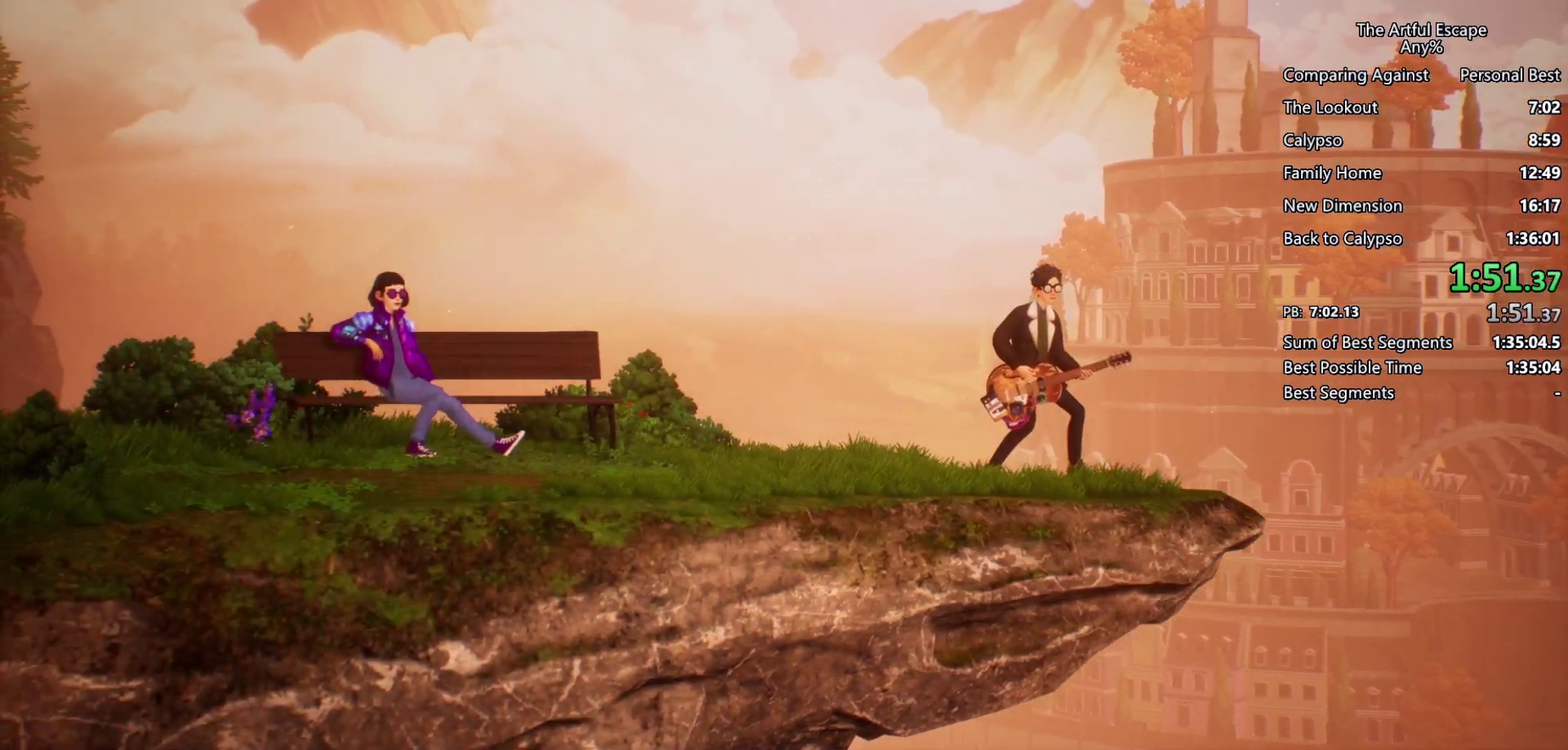
{"buttons": ["CIRCLE"], "left_stick": "right", "right_stick": "center", "events": [[33, "CIRCLE", "up"], [133, "CIRCLE", "down"], [267, "CIRCLE", "up"], [333, "CIRCLE", "down"], [433, "CIRCLE", "up"], [500, "CIRCLE", "down"]]}
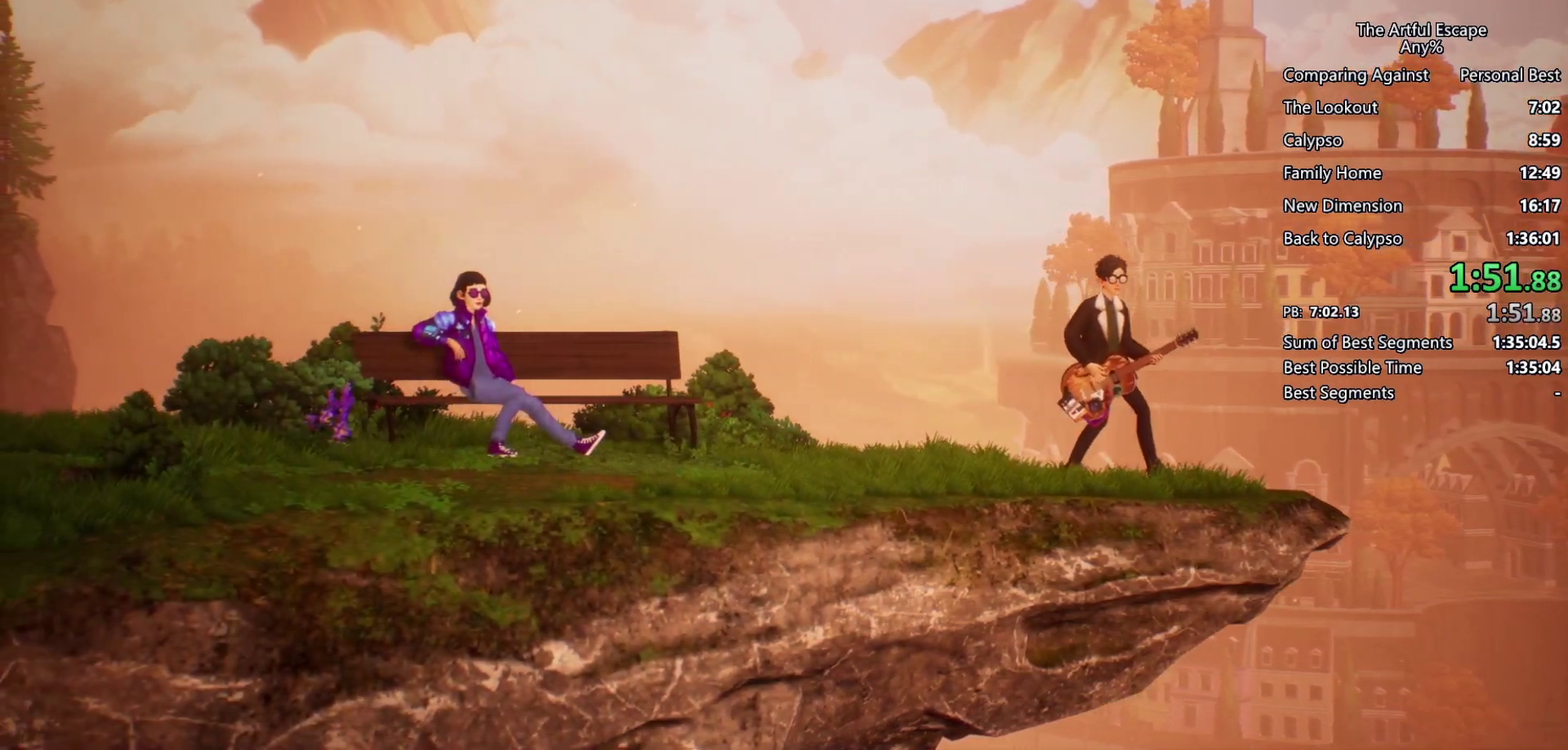
{"buttons": ["CIRCLE"], "left_stick": "right", "right_stick": "center", "events": [[233, "CIRCLE", "up"], [300, "CIRCLE", "down"], [433, "CIRCLE", "up"], [500, "CIRCLE", "down"]]}
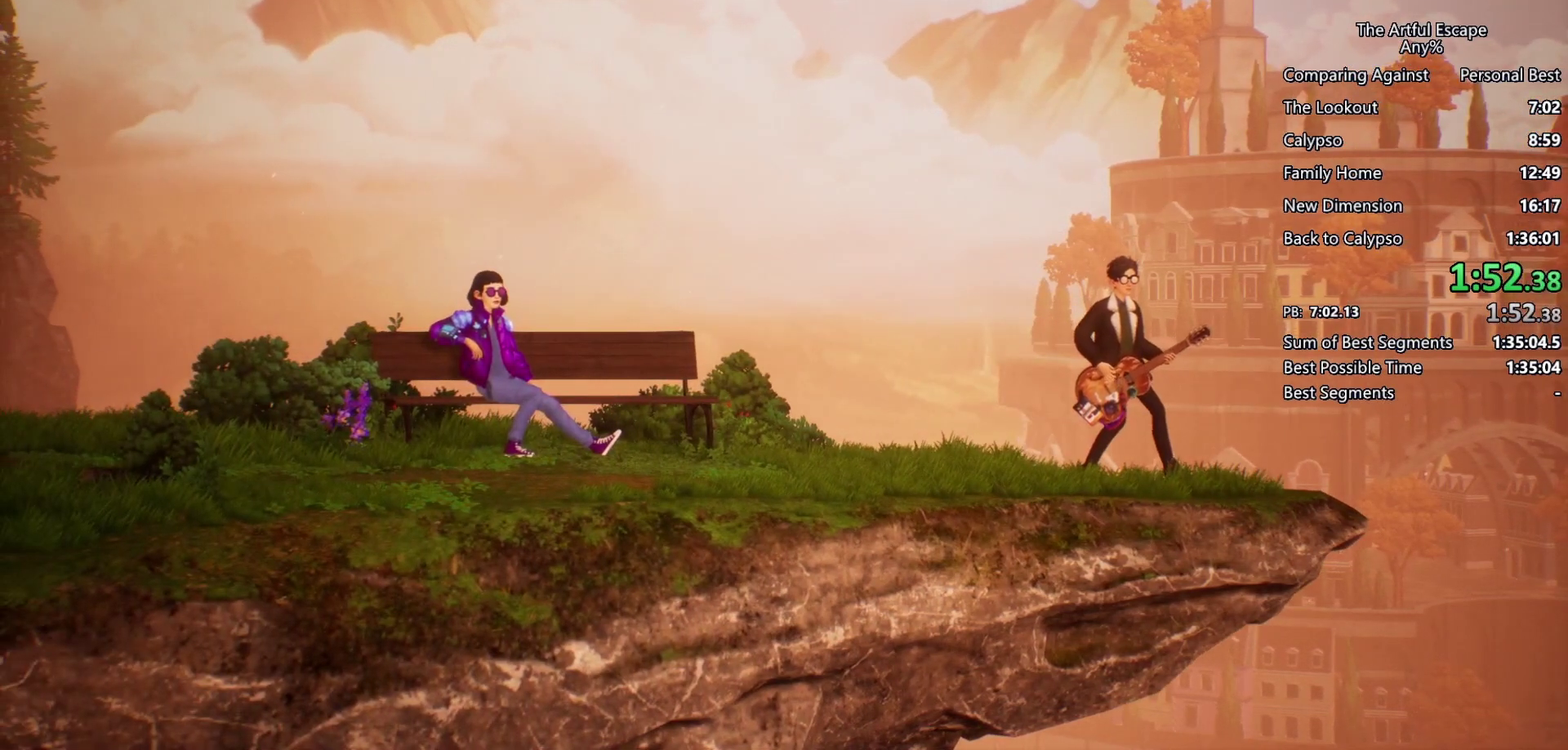
{"buttons": ["CIRCLE"], "left_stick": "right", "right_stick": "center", "events": [[67, "CIRCLE", "up"], [133, "CIRCLE", "down"], [200, "CIRCLE", "up"], [333, "CIRCLE", "down"]]}
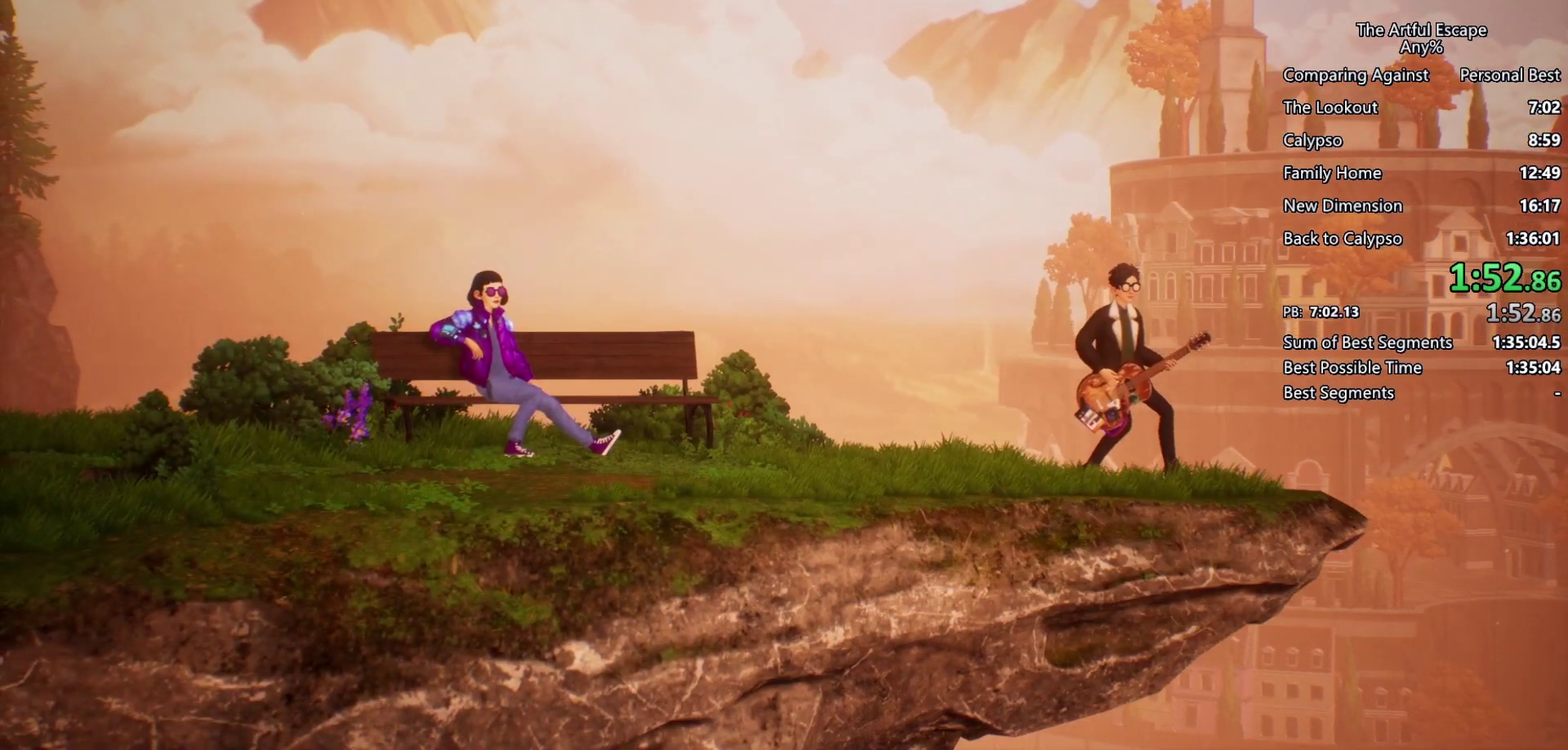
{"buttons": ["CIRCLE"], "left_stick": "right", "right_stick": "center", "events": [[100, "CIRCLE", "up"], [167, "CIRCLE", "down"], [233, "CIRCLE", "up"], [300, "CIRCLE", "down"]]}
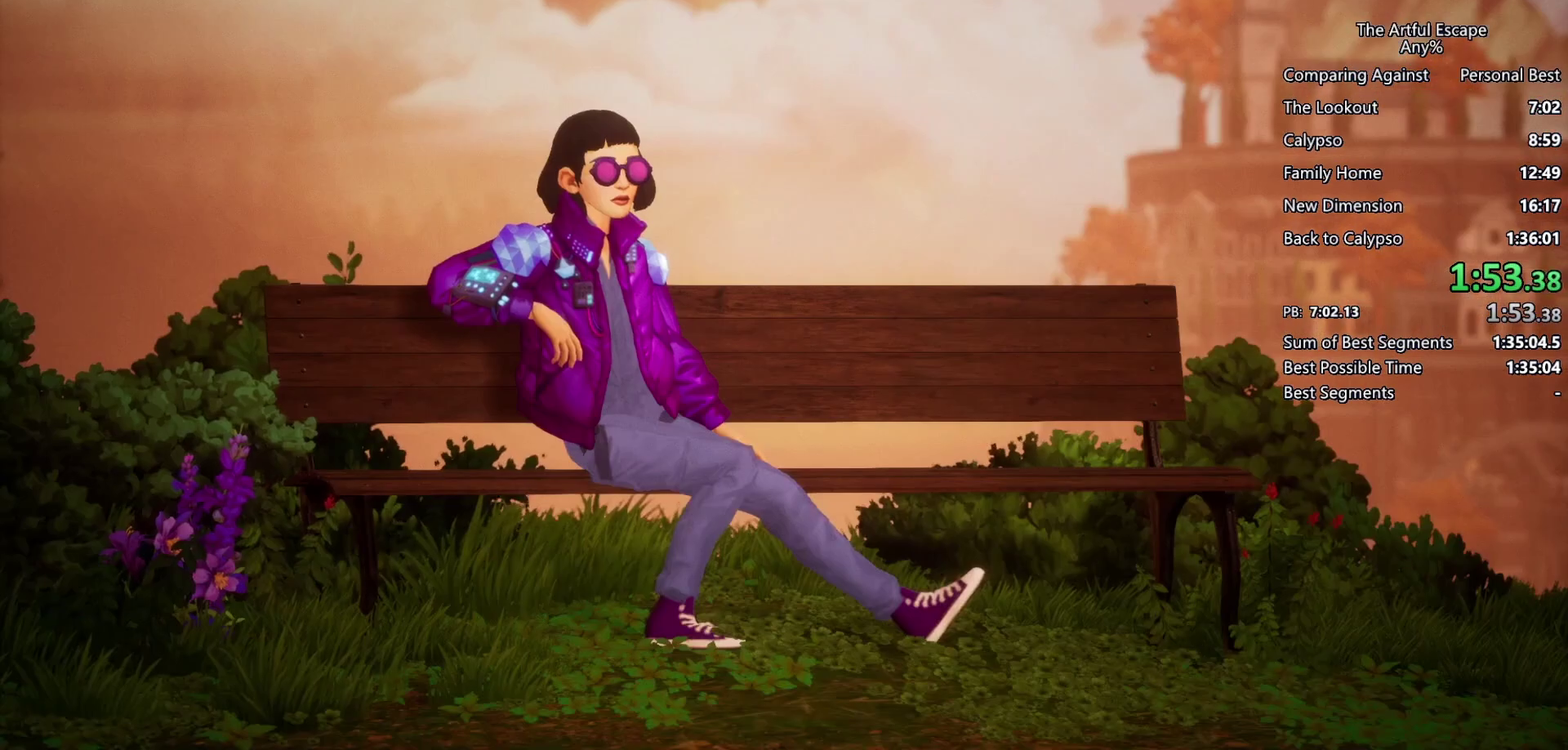
{"buttons": [], "left_stick": "right", "right_stick": "center", "events": [[67, "CIRCLE", "up"], [167, "CIRCLE", "down"], [267, "CIRCLE", "up"], [367, "CIRCLE", "down"], [433, "CIRCLE", "up"]]}
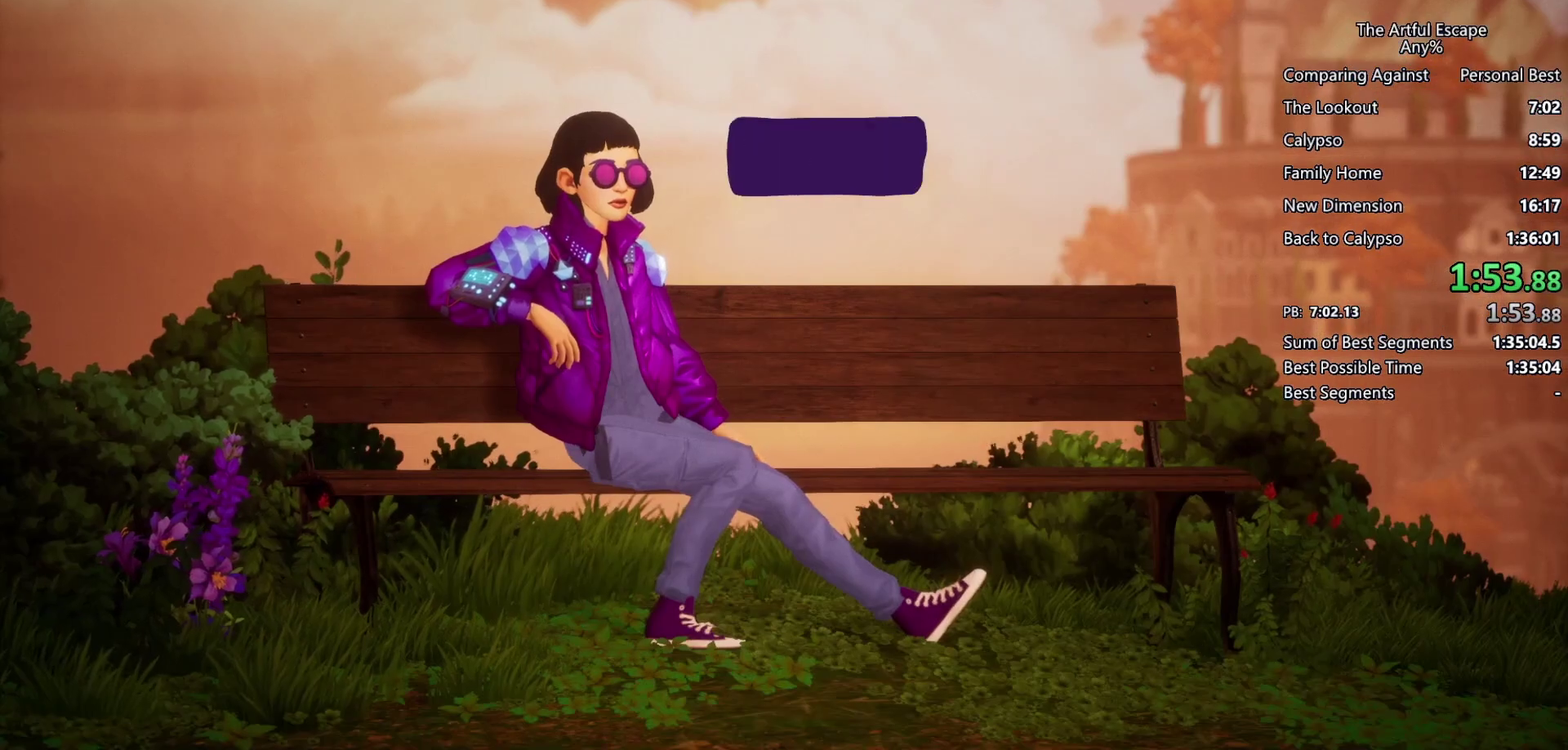
{"buttons": ["CIRCLE"], "left_stick": "right", "right_stick": "center", "events": [[33, "CIRCLE", "down"], [100, "CIRCLE", "up"], [200, "CIRCLE", "down"]]}
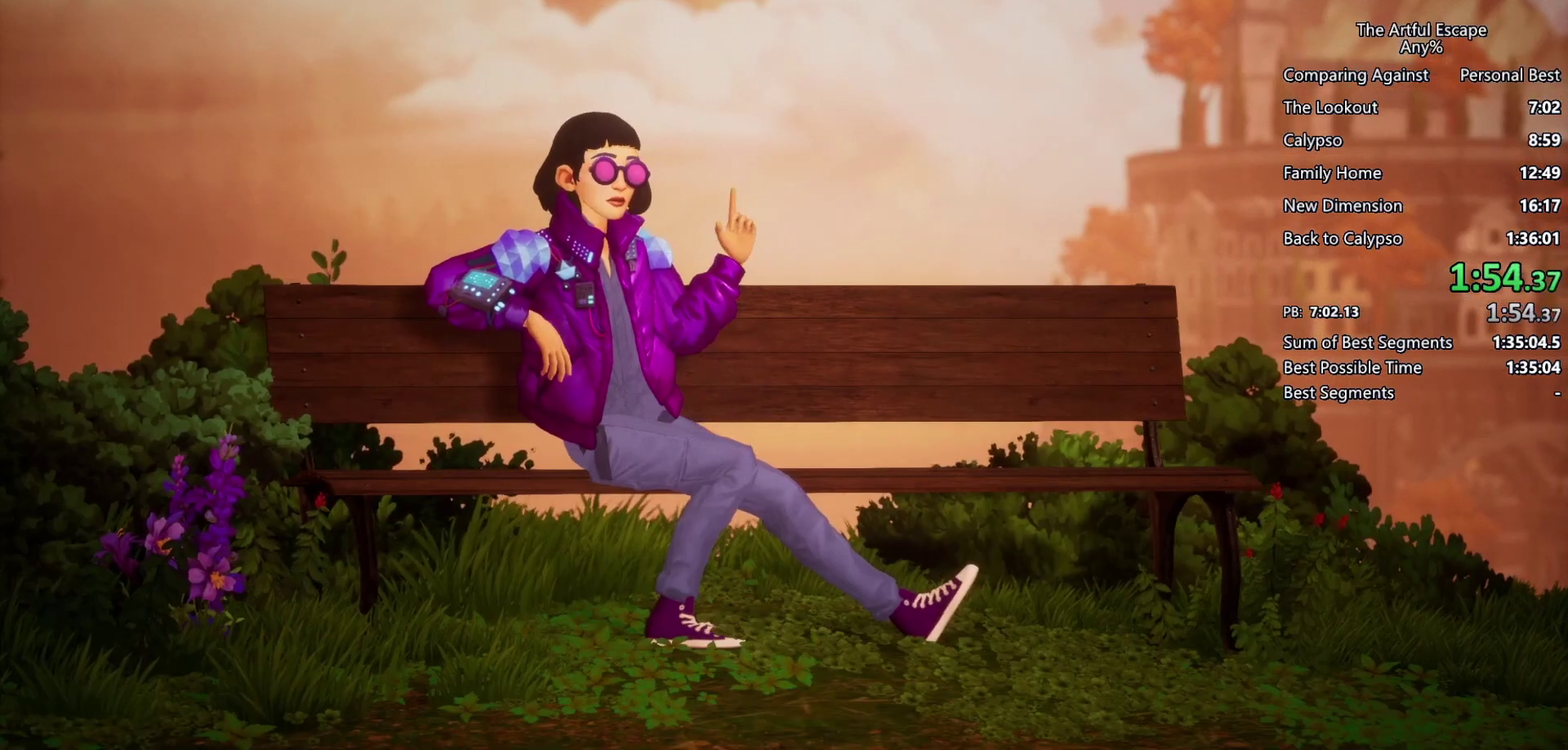
{"buttons": [], "left_stick": "right", "right_stick": "center", "events": [[100, "CIRCLE", "up"], [200, "CIRCLE", "down"], [300, "CIRCLE", "up"], [367, "CIRCLE", "down"], [433, "CIRCLE", "up"]]}
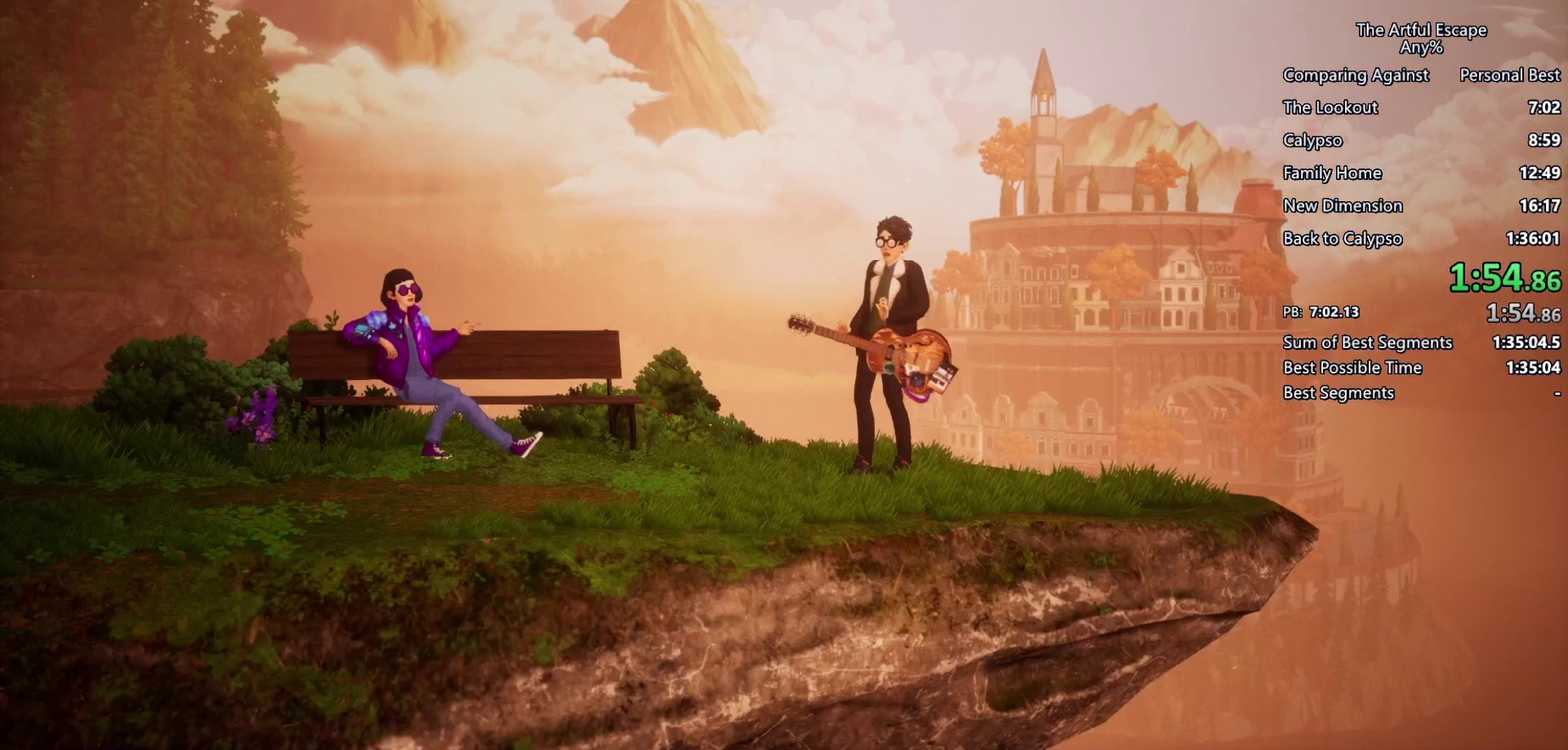
{"buttons": [], "left_stick": "right", "right_stick": "center", "events": [[33, "CIRCLE", "down"], [167, "CIRCLE", "up"], [233, "CIRCLE", "down"], [500, "CIRCLE", "up"]]}
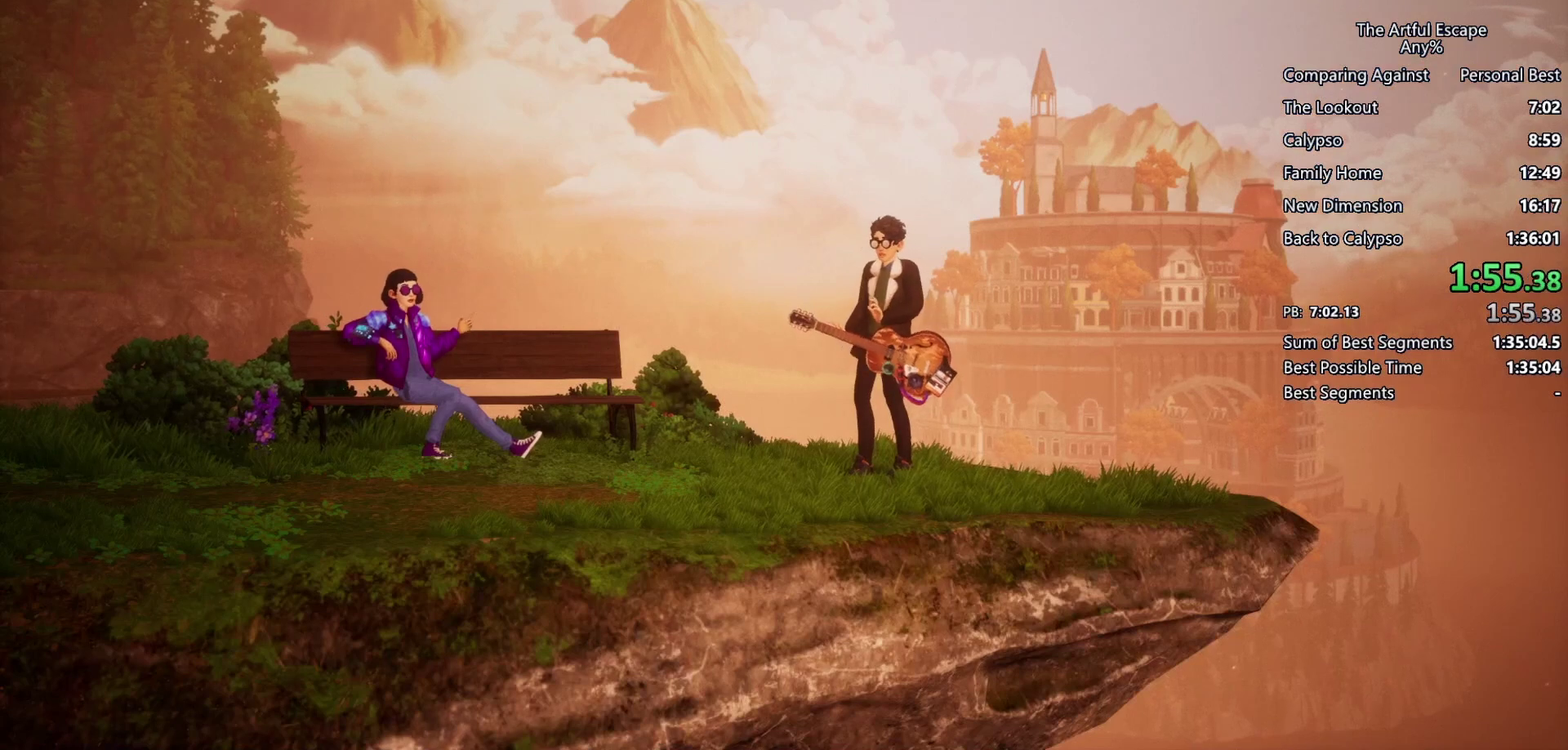
{"buttons": [], "left_stick": "right", "right_stick": "center", "events": [[67, "CIRCLE", "down"], [167, "CIRCLE", "up"], [233, "CIRCLE", "down"], [467, "CIRCLE", "up"]]}
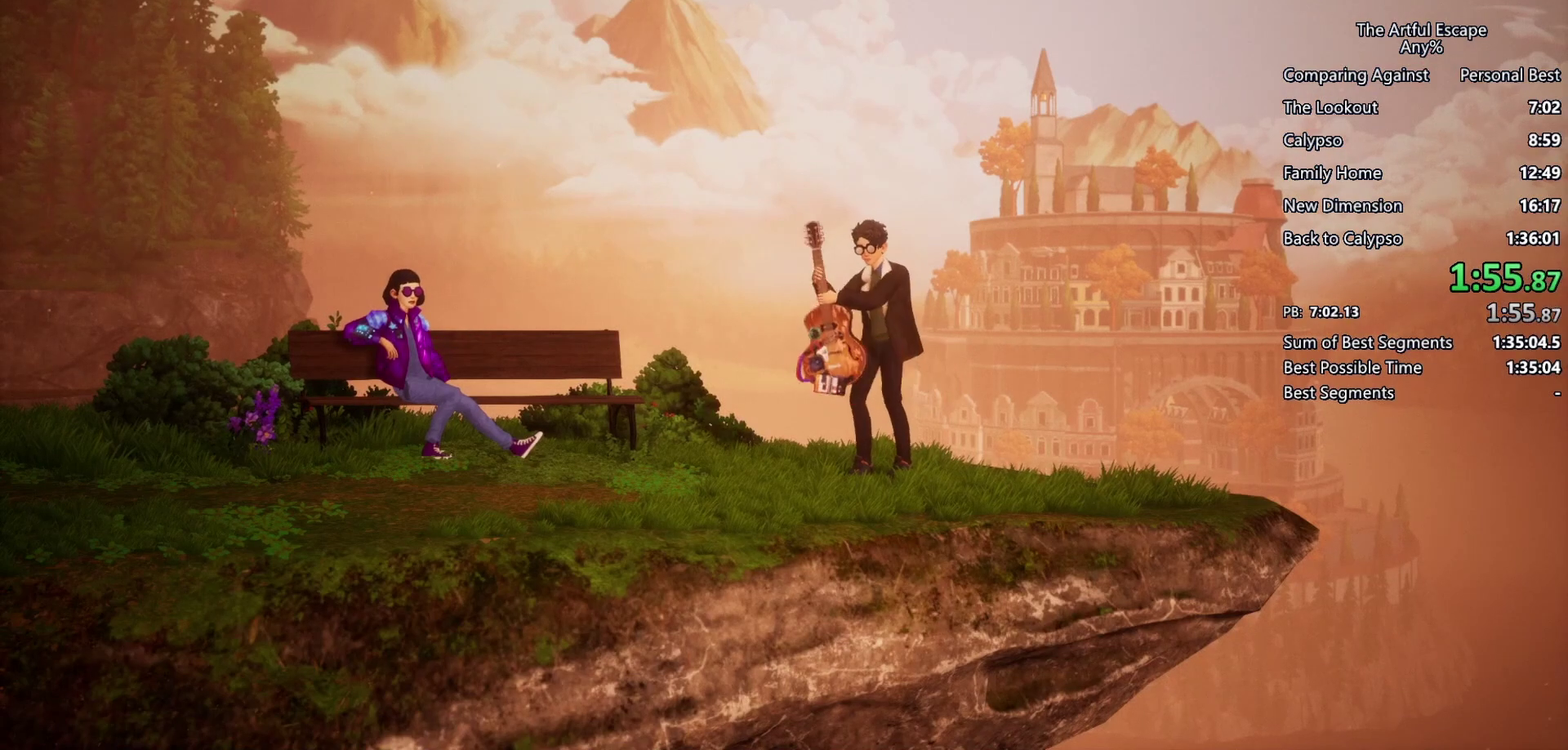
{"buttons": [], "left_stick": "right", "right_stick": "center", "events": [[33, "CIRCLE", "down"], [133, "CIRCLE", "up"], [267, "CIRCLE", "down"], [333, "CIRCLE", "up"], [400, "CIRCLE", "down"], [500, "CIRCLE", "up"]]}
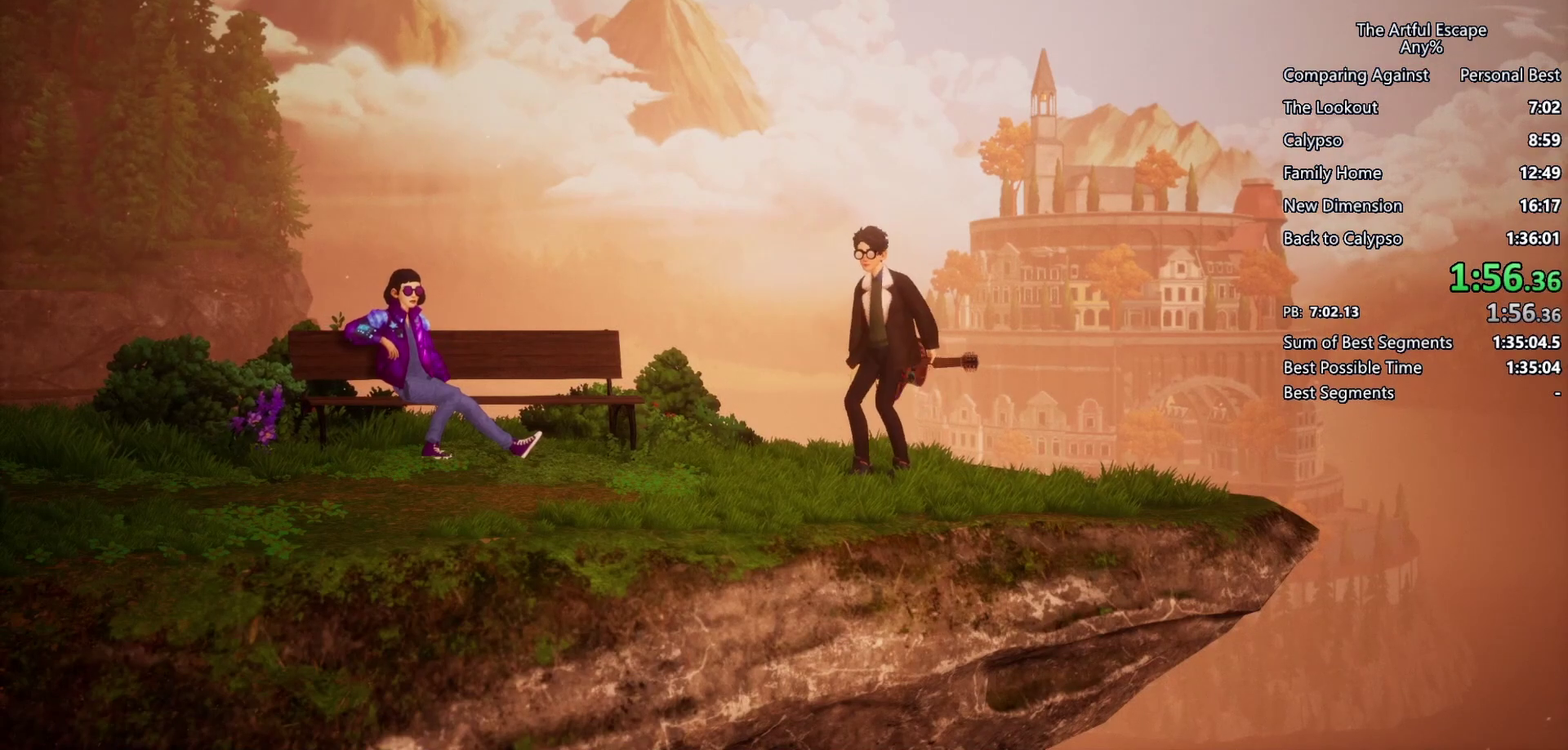
{"buttons": ["CIRCLE"], "left_stick": "right", "right_stick": "center", "events": [[100, "CIRCLE", "down"], [167, "CIRCLE", "up"], [300, "CIRCLE", "down"], [367, "CIRCLE", "up"], [467, "CIRCLE", "down"]]}
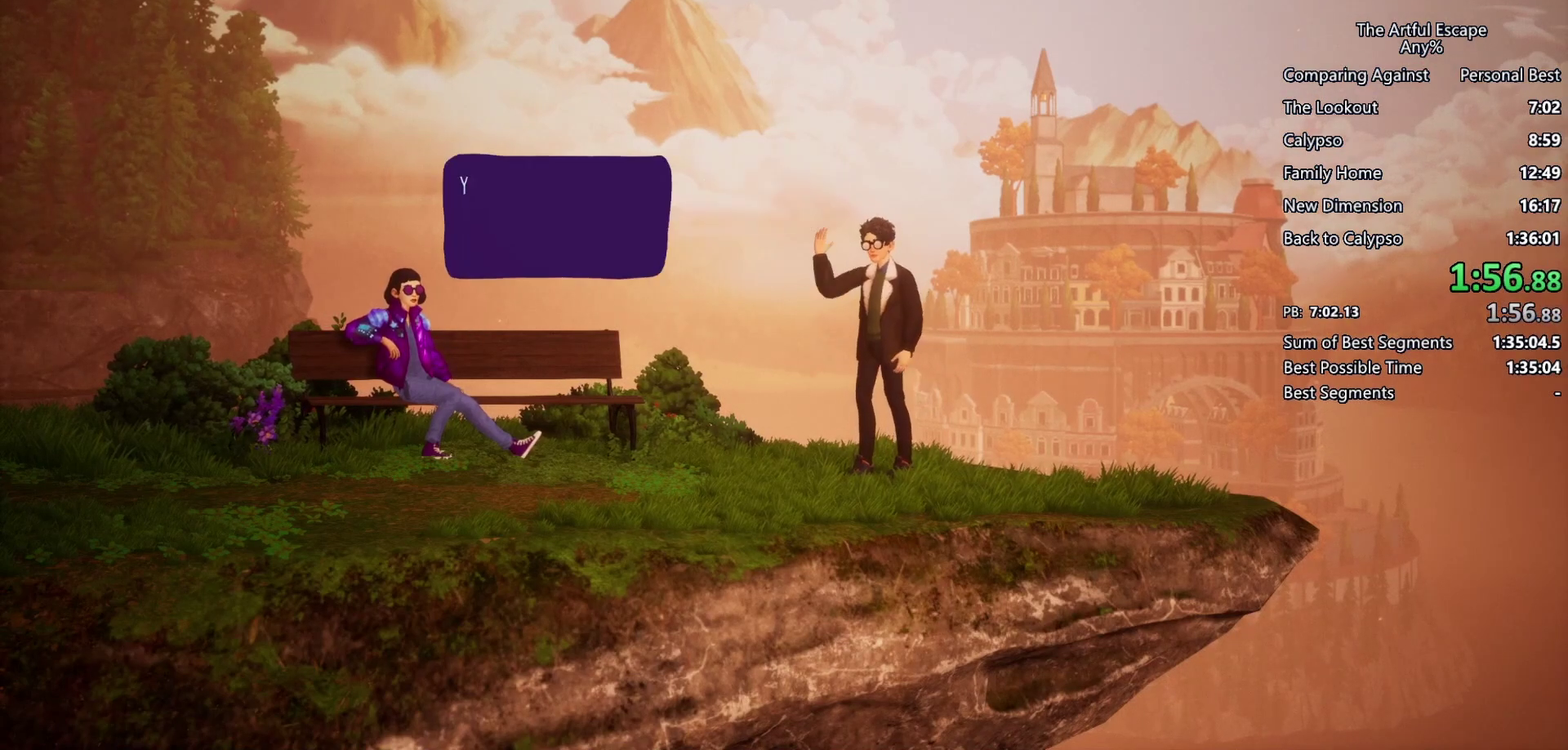
{"buttons": ["CIRCLE"], "left_stick": "right", "right_stick": "center", "events": [[67, "CIRCLE", "up"], [133, "CIRCLE", "down"], [200, "CIRCLE", "up"], [467, "CIRCLE", "down"]]}
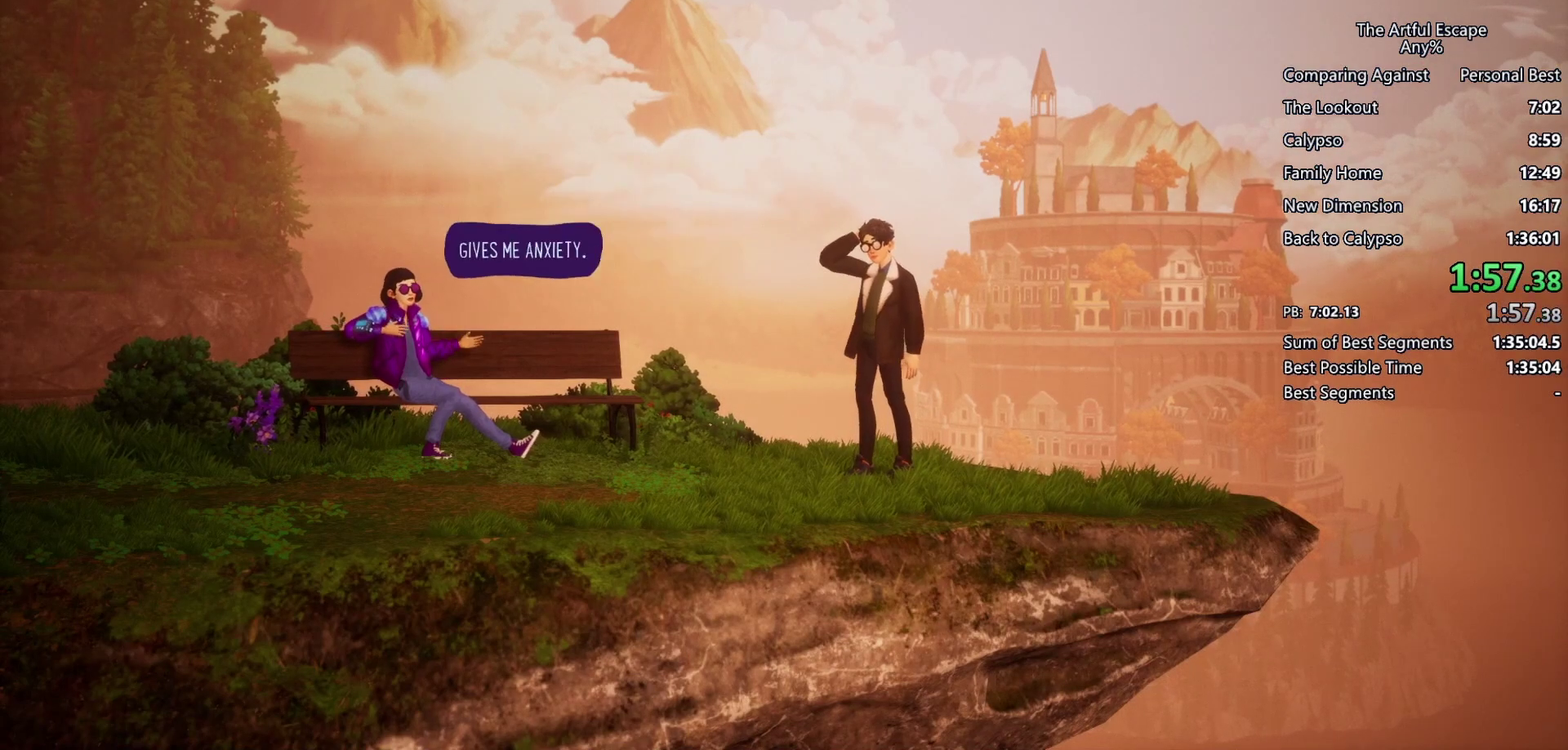
{"buttons": ["CIRCLE"], "left_stick": "right", "right_stick": "center", "events": [[67, "CIRCLE", "up"], [167, "CIRCLE", "down"], [233, "CIRCLE", "up"], [300, "CIRCLE", "down"]]}
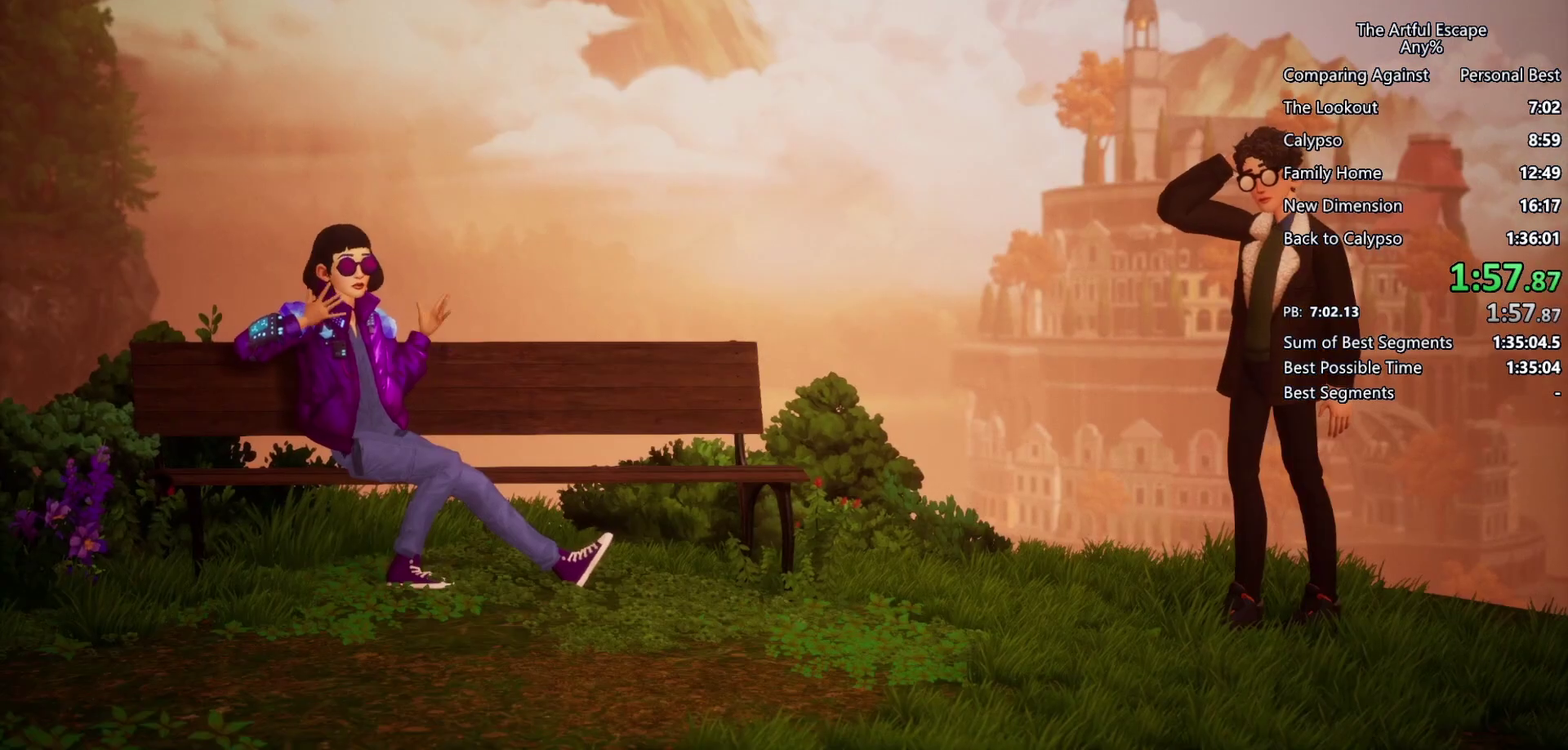
{"buttons": ["CIRCLE"], "left_stick": "right", "right_stick": "center", "events": [[100, "CIRCLE", "up"], [367, "CIRCLE", "down"]]}
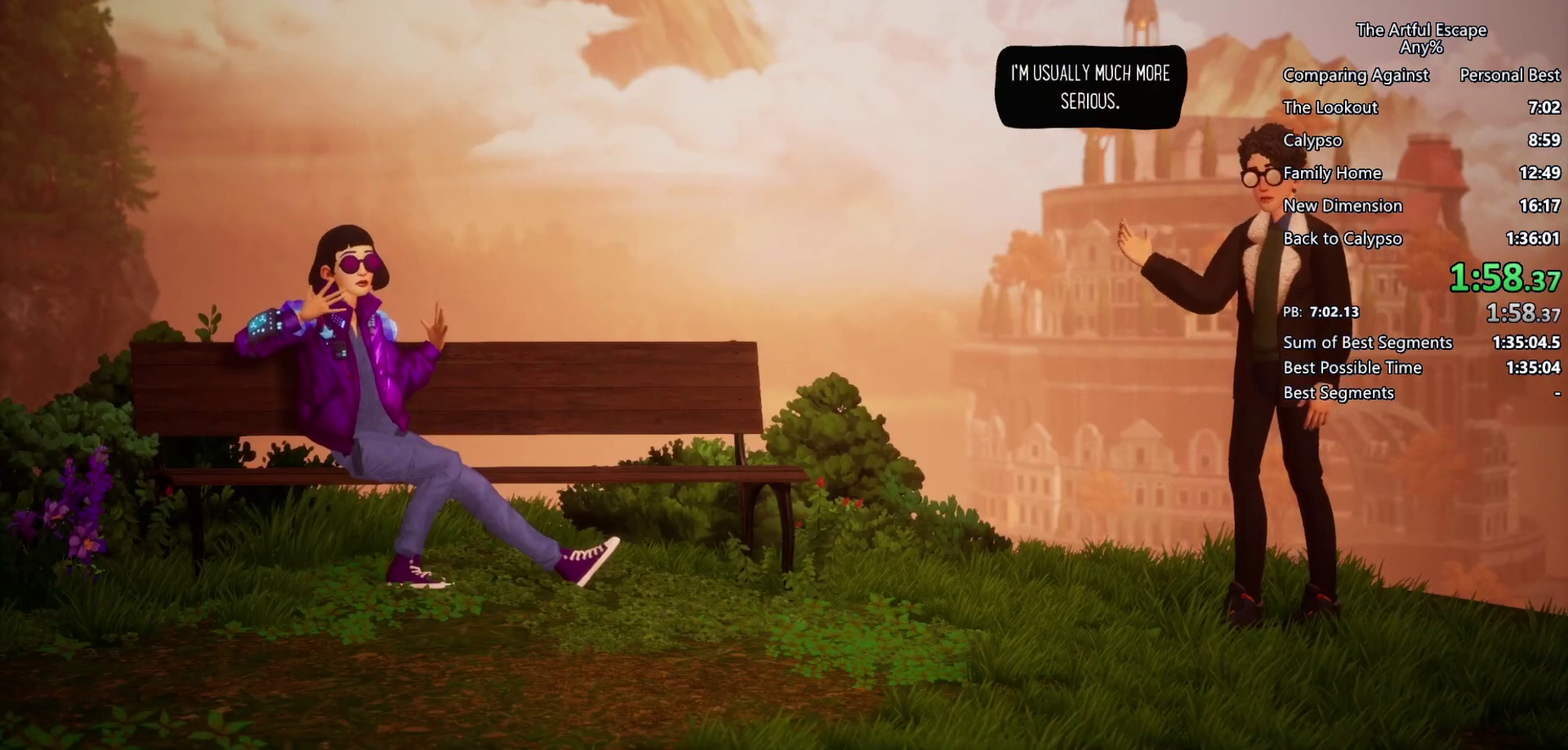
{"buttons": [], "left_stick": "right", "right_stick": "center", "events": [[100, "CIRCLE", "up"], [167, "CIRCLE", "down"], [267, "CIRCLE", "up"], [367, "CIRCLE", "down"], [500, "CIRCLE", "up"]]}
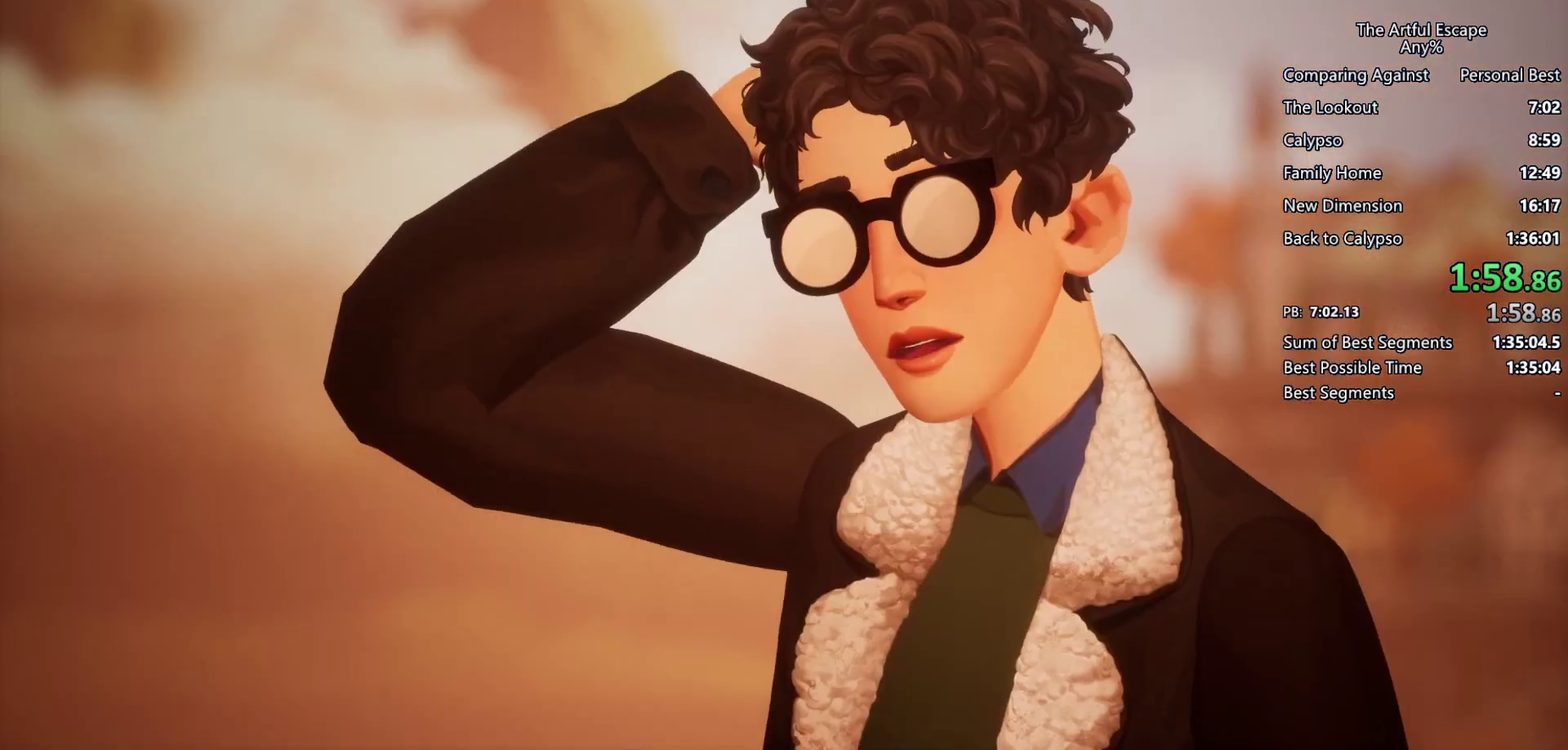
{"buttons": [], "left_stick": "right", "right_stick": "center", "events": [[67, "CIRCLE", "down"], [133, "CIRCLE", "up"], [267, "CIRCLE", "down"], [333, "CIRCLE", "up"], [400, "CIRCLE", "down"], [500, "CIRCLE", "up"]]}
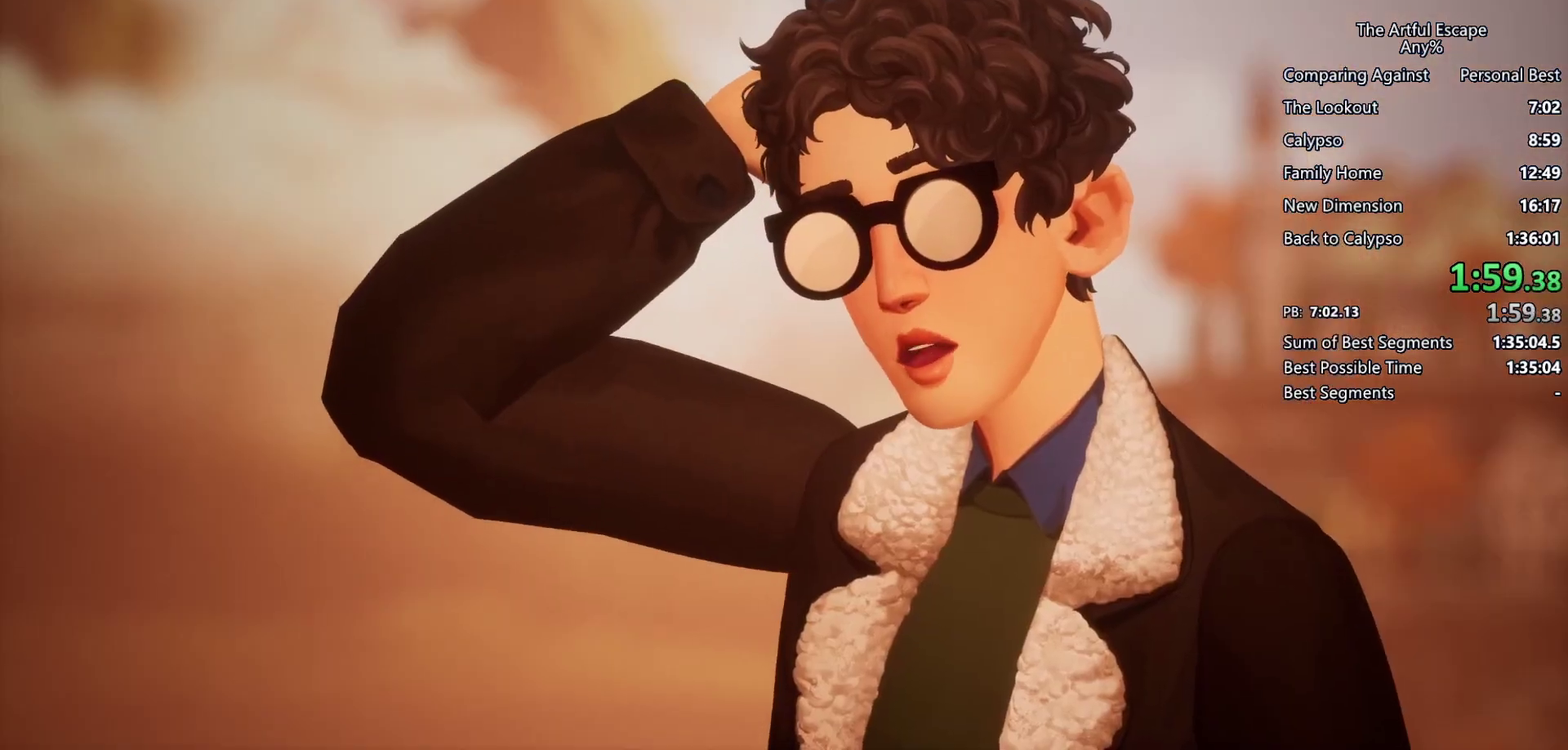
{"buttons": ["CIRCLE"], "left_stick": "right", "right_stick": "center", "events": [[100, "CIRCLE", "down"], [167, "CIRCLE", "up"], [267, "CIRCLE", "down"], [333, "CIRCLE", "up"], [433, "CIRCLE", "down"]]}
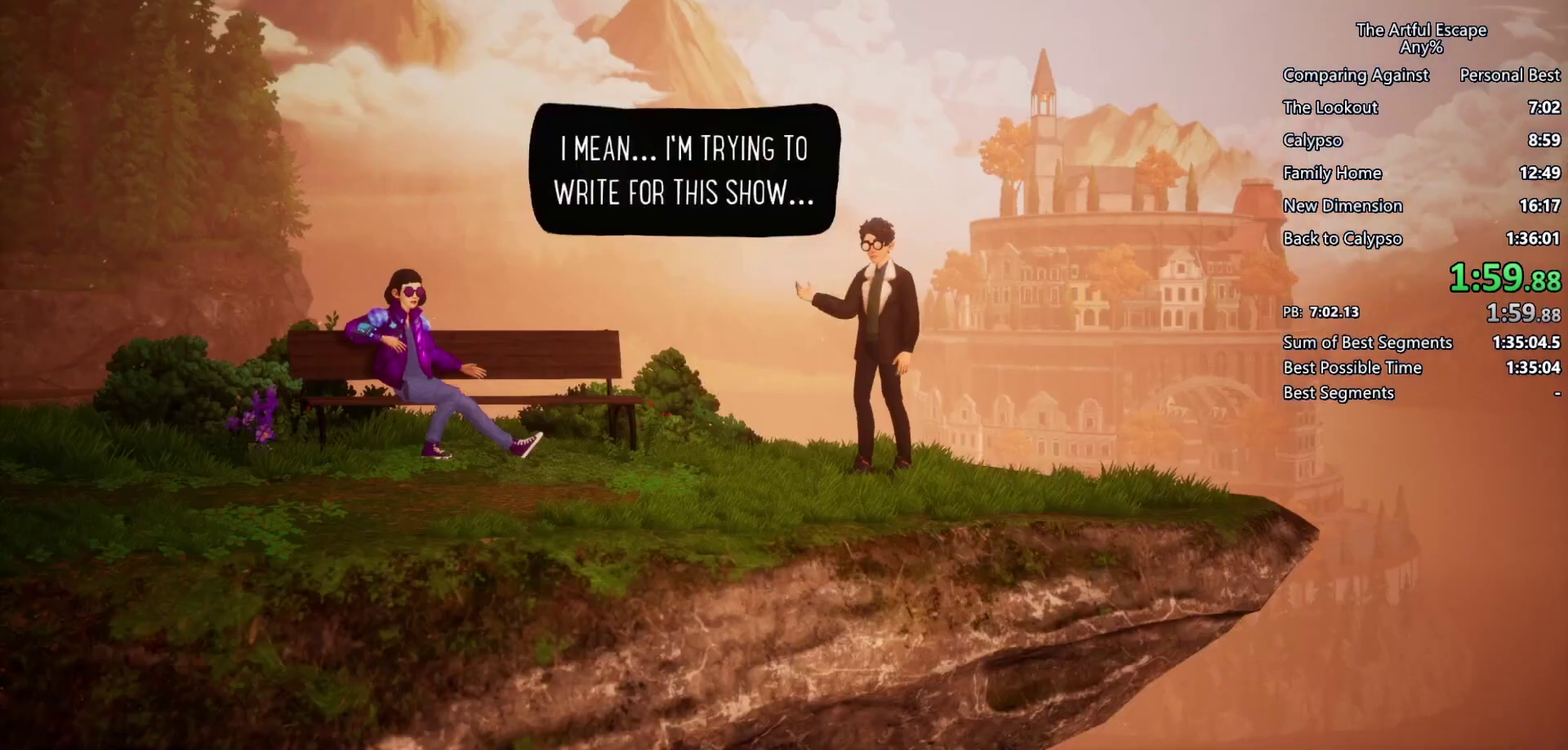
{"buttons": ["CIRCLE"], "left_stick": "right", "right_stick": "center", "events": [[33, "CIRCLE", "up"], [100, "CIRCLE", "down"], [200, "CIRCLE", "up"], [300, "CIRCLE", "down"], [400, "CIRCLE", "up"], [500, "CIRCLE", "down"]]}
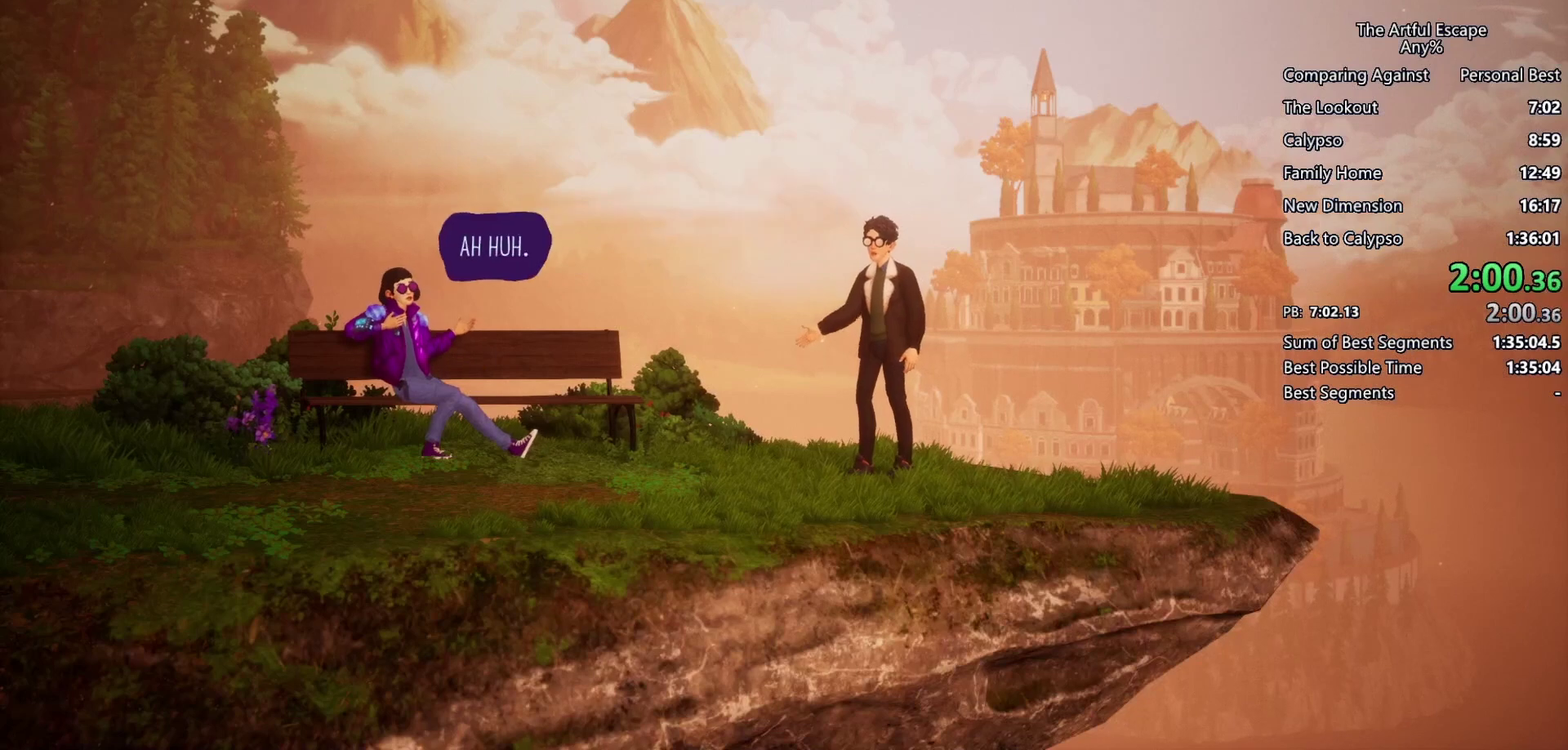
{"buttons": ["CIRCLE"], "left_stick": "right", "right_stick": "center", "events": [[67, "CIRCLE", "up"], [167, "CIRCLE", "down"], [233, "CIRCLE", "up"], [333, "CIRCLE", "down"], [400, "CIRCLE", "up"], [500, "CIRCLE", "down"]]}
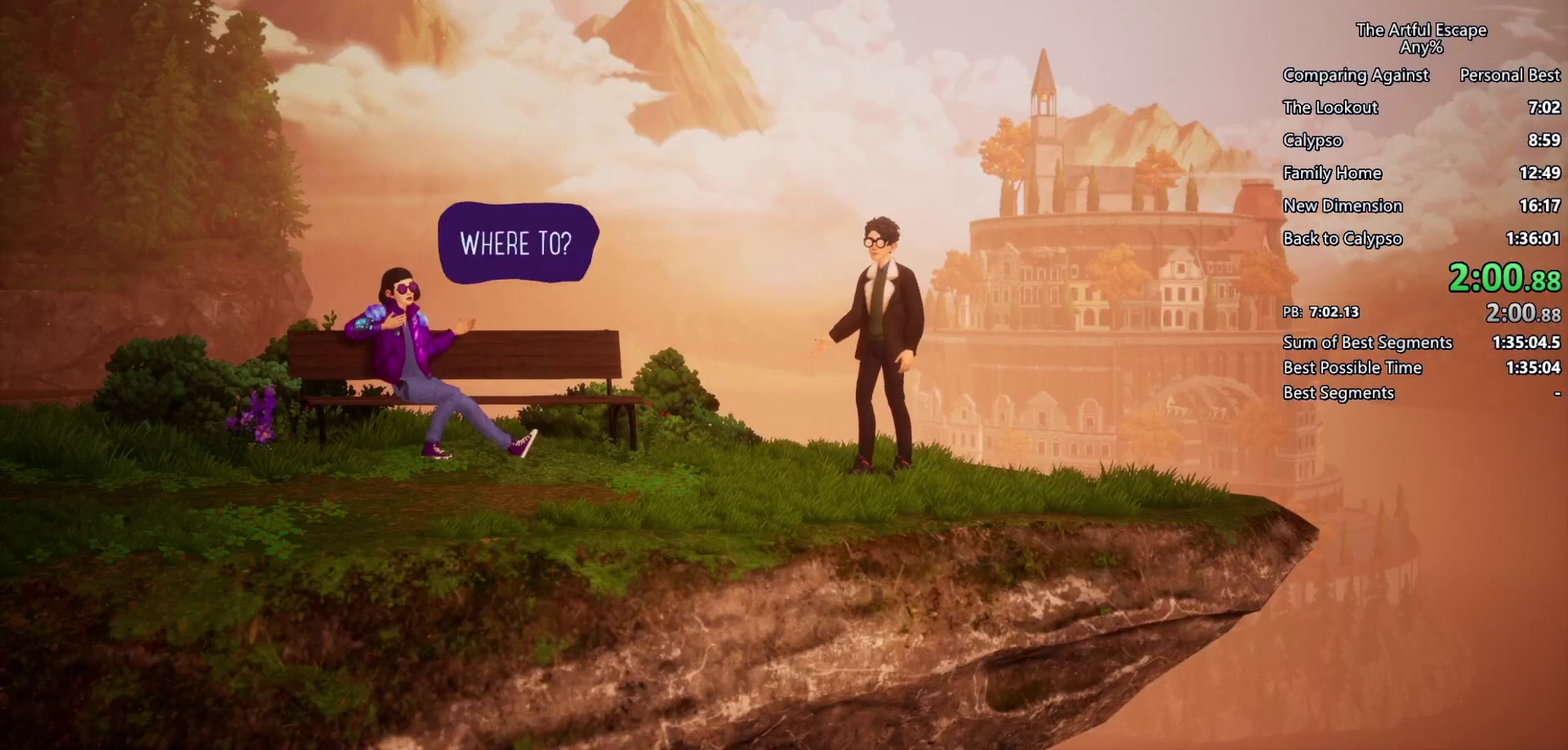
{"buttons": [], "left_stick": "right", "right_stick": "center", "events": [[133, "CIRCLE", "up"], [200, "CIRCLE", "down"], [300, "CIRCLE", "up"], [367, "CIRCLE", "down"], [467, "CIRCLE", "up"]]}
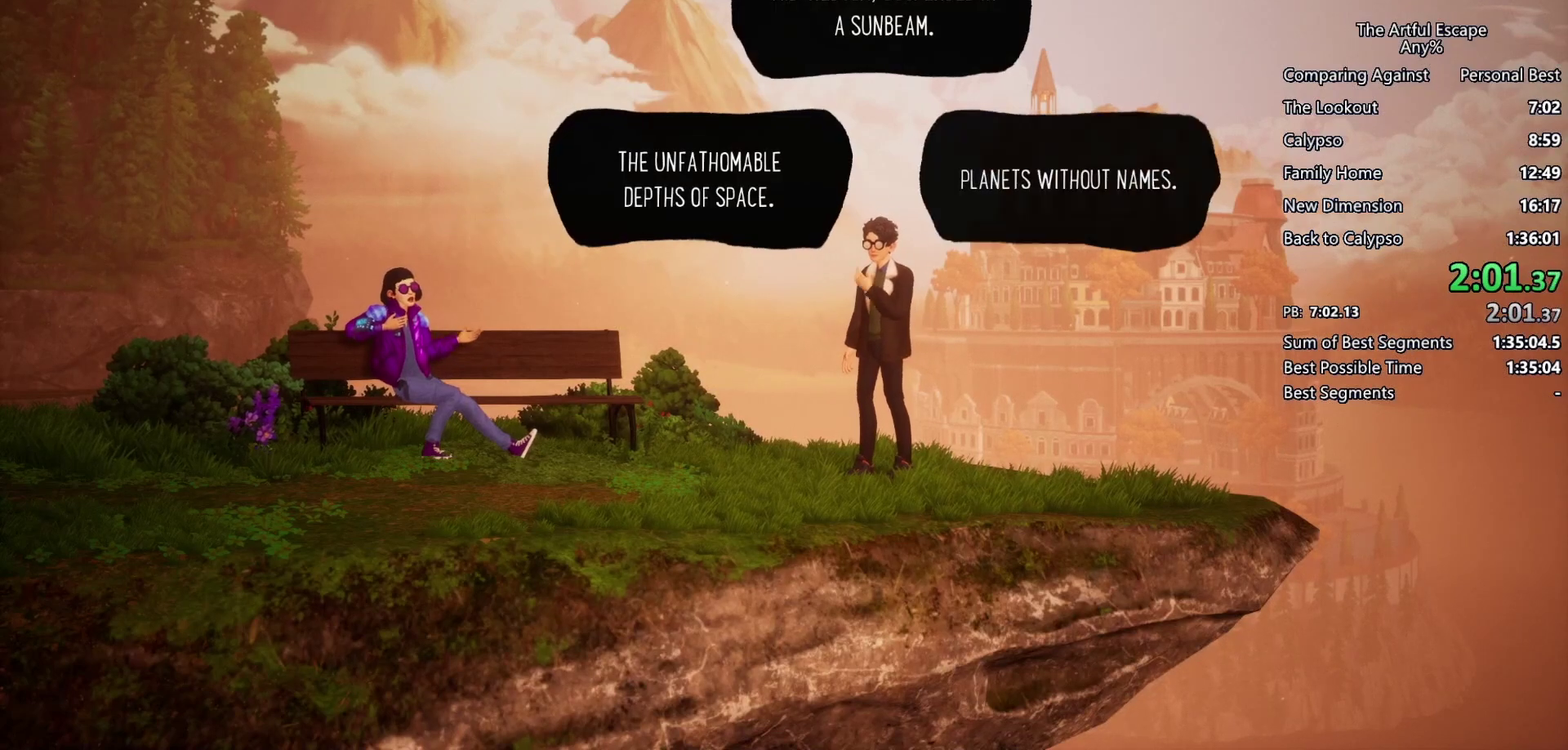
{"buttons": [], "left_stick": "right", "right_stick": "center", "events": [[67, "CIRCLE", "down"], [133, "CIRCLE", "up"], [233, "CIRCLE", "down"], [333, "CIRCLE", "up"], [400, "CIRCLE", "down"], [500, "CIRCLE", "up"]]}